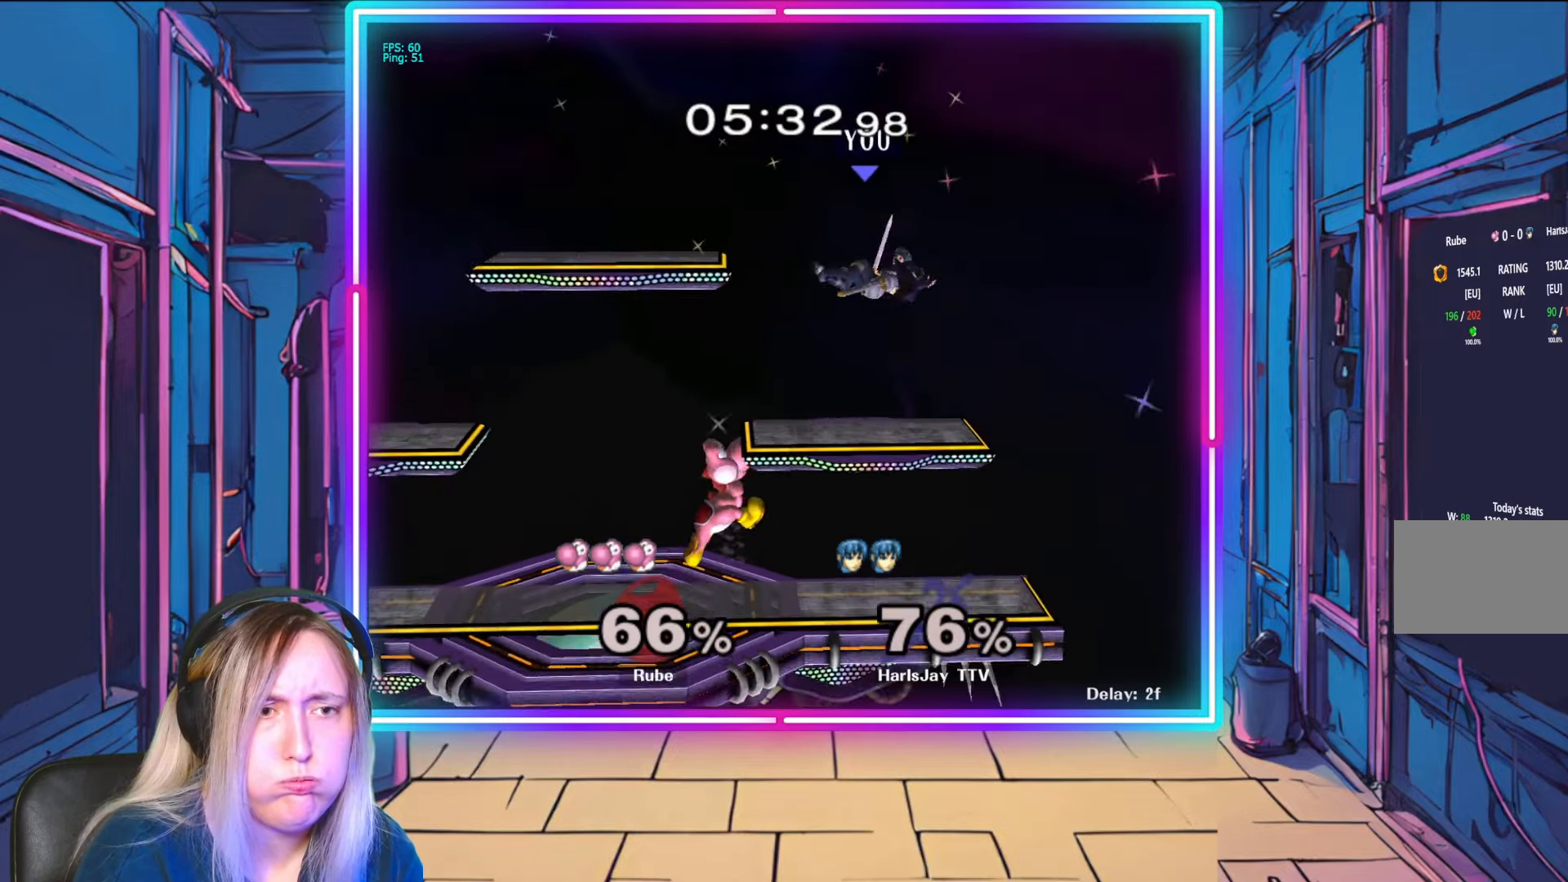
Gameplay with a controller (Nintendo layout); each line is a JSON object with the inputs held at the frame after it. "events" lists button and stick changes between this image and that frame as [ms after this image, input, new state], when the widget could be followed in between. Not read: L3 R3 START.
{"buttons": ["Y"], "left_stick": "up-left", "right_stick": "center", "events": [[50, "A", "down"], [50, "Y", "down"], [67, "L1", "down"], [150, "Y", "up"], [167, "A", "up"], [200, "L1", "up"], [217, "A", "down"], [217, "Y", "down"], [317, "Y", "up"], [333, "A", "up"], [450, "Y", "down"]]}
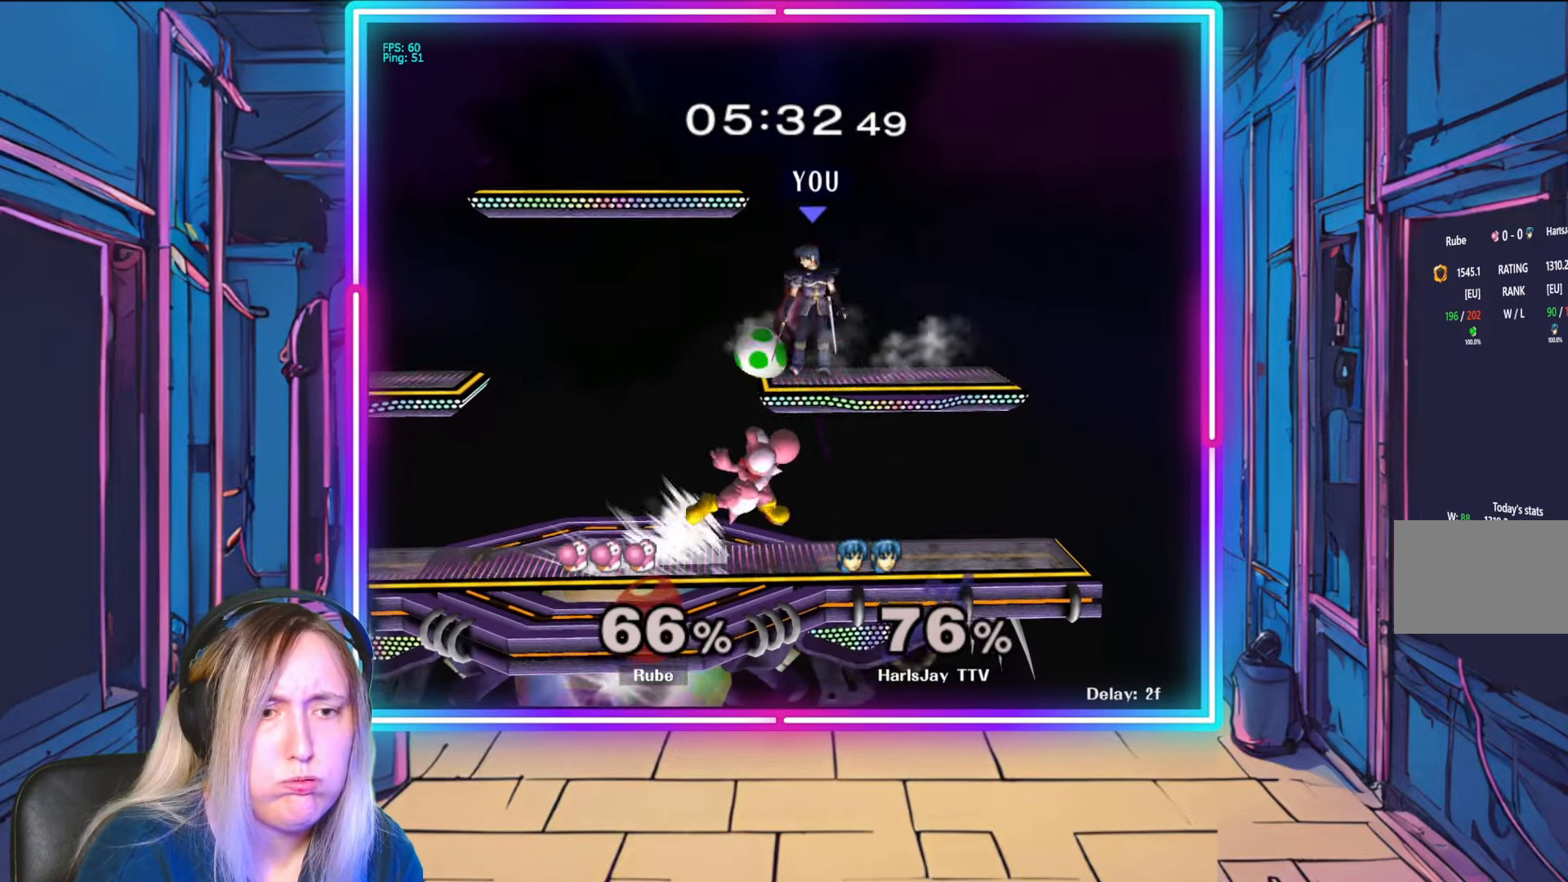
{"buttons": [], "left_stick": "up-left", "right_stick": "center", "events": [[83, "Y", "up"], [133, "Y", "down"], [250, "Y", "up"], [350, "Y", "down"], [450, "Y", "up"]]}
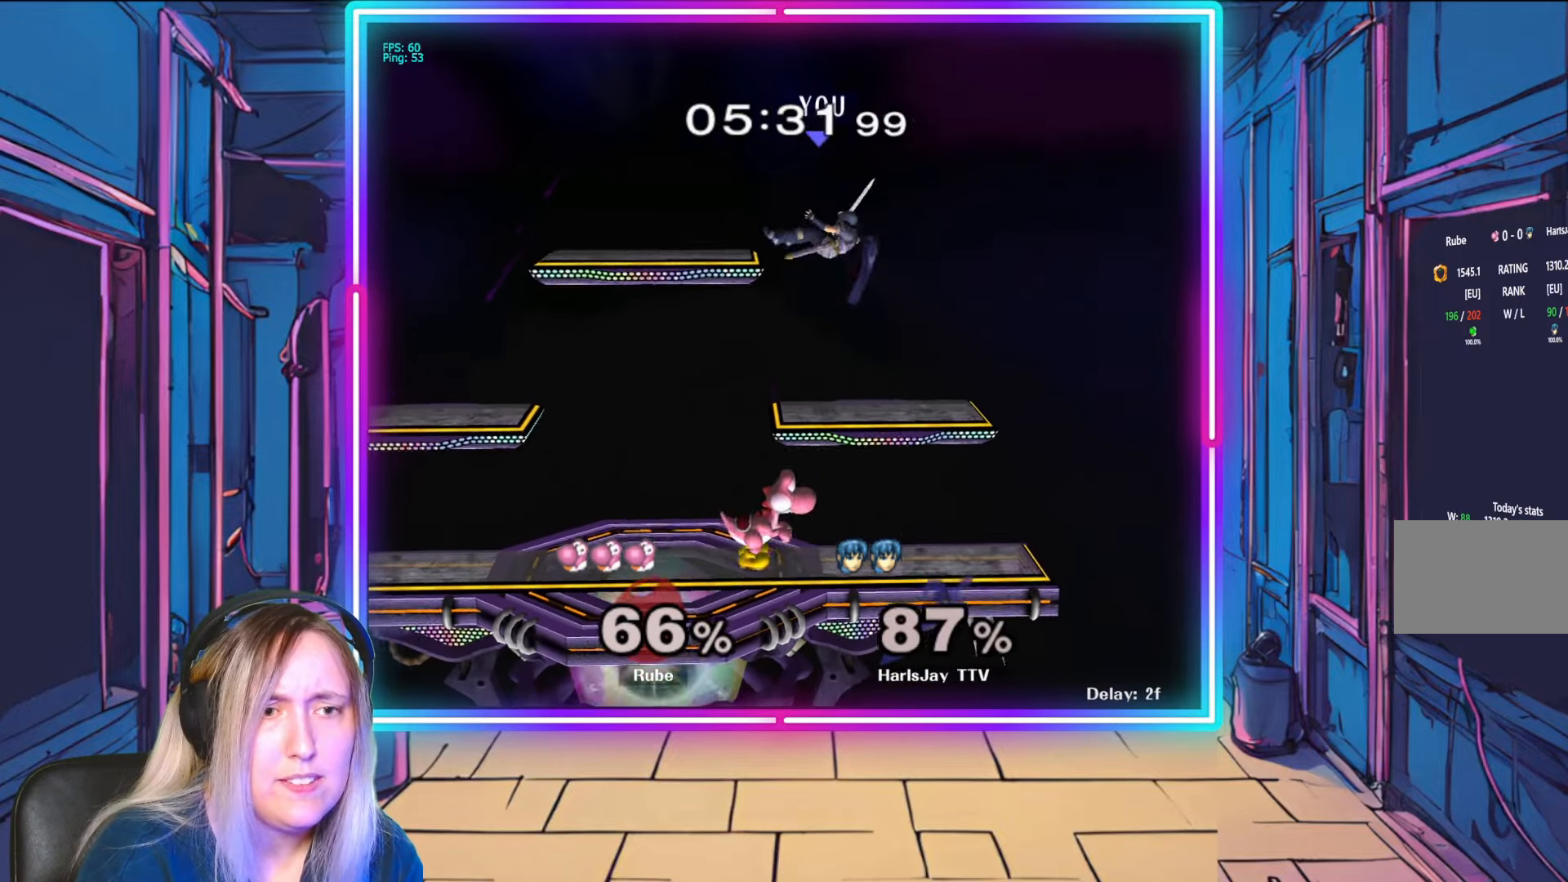
{"buttons": ["Y"], "left_stick": "left", "right_stick": "center", "events": [[33, "Y", "down"], [150, "Y", "up"], [200, "Y", "down"], [267, "left_stick", "left"]]}
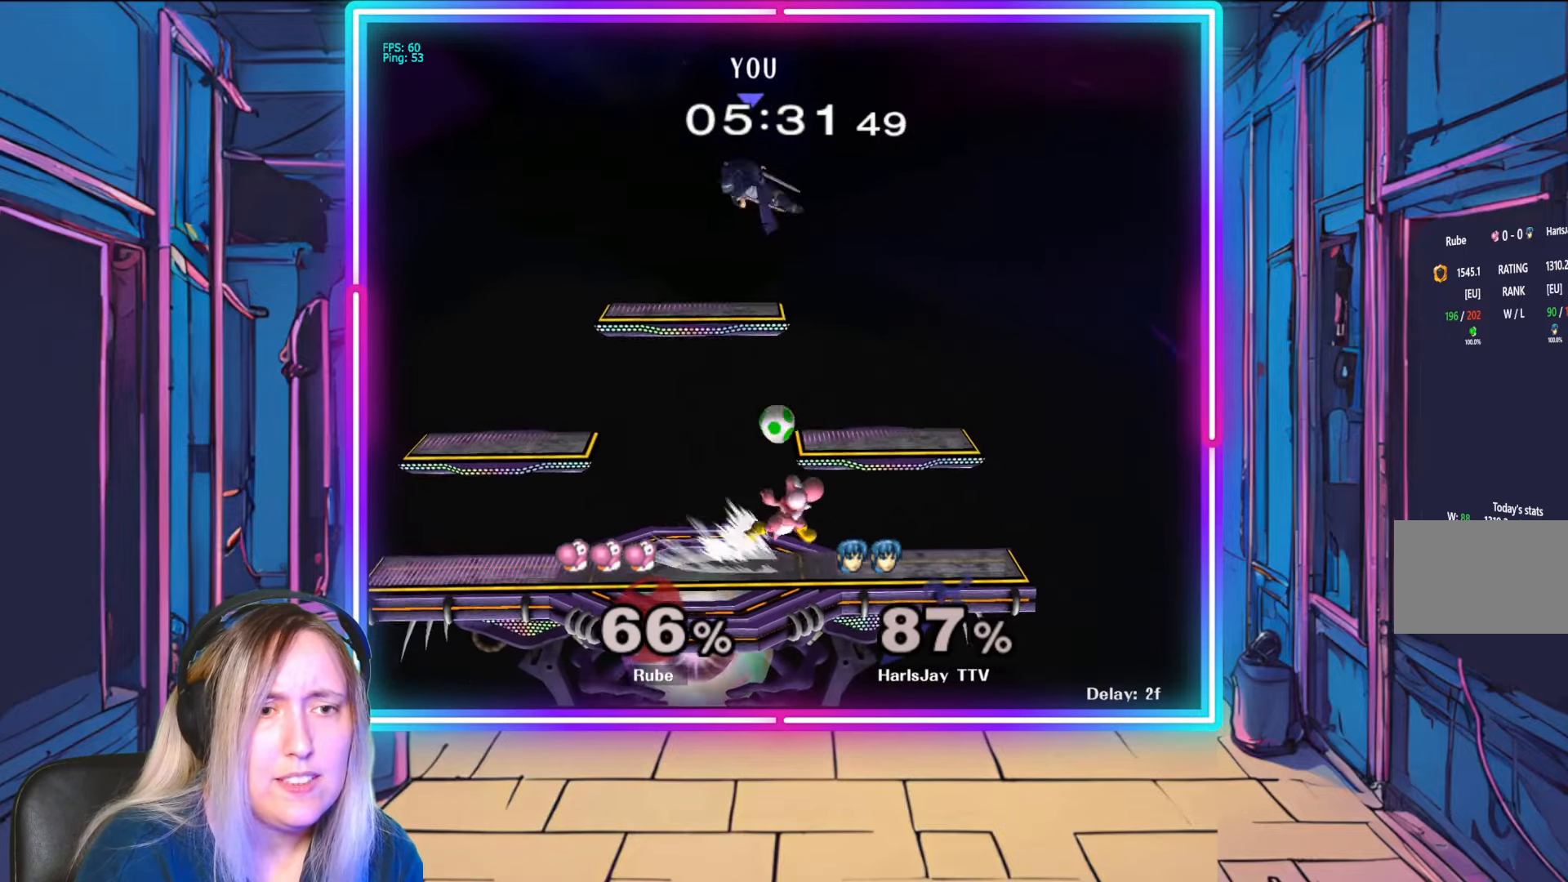
{"buttons": [], "left_stick": "down-left", "right_stick": "center", "events": [[50, "Y", "up"], [100, "left_stick", "down-left"]]}
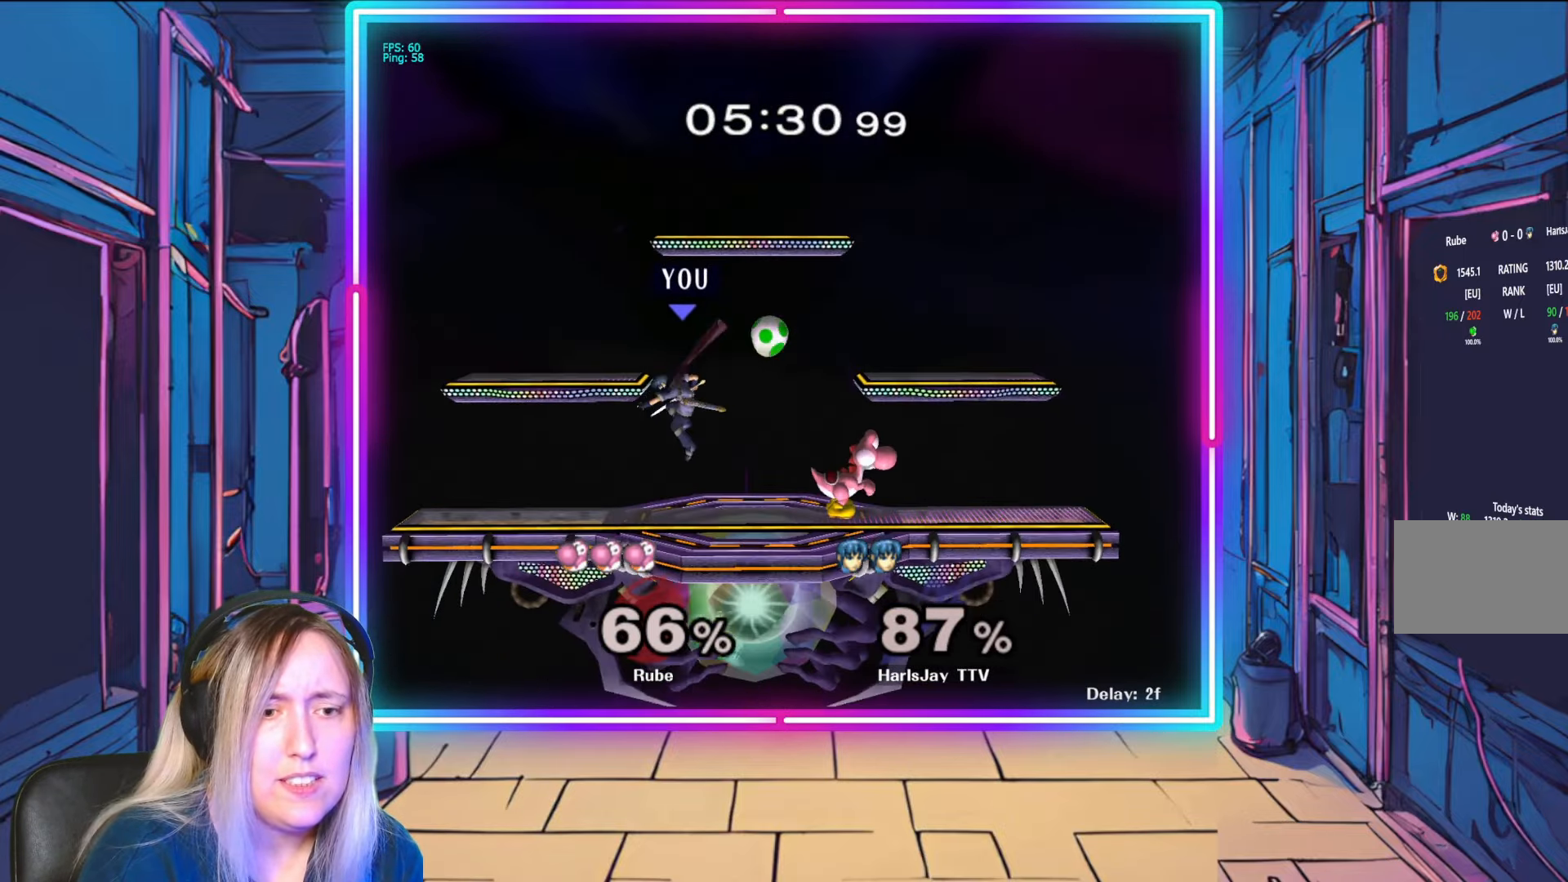
{"buttons": [], "left_stick": "down", "right_stick": "right", "events": [[283, "right_stick", "right"], [333, "left_stick", "down-right"], [450, "left_stick", "down-left"], [500, "left_stick", "down"]]}
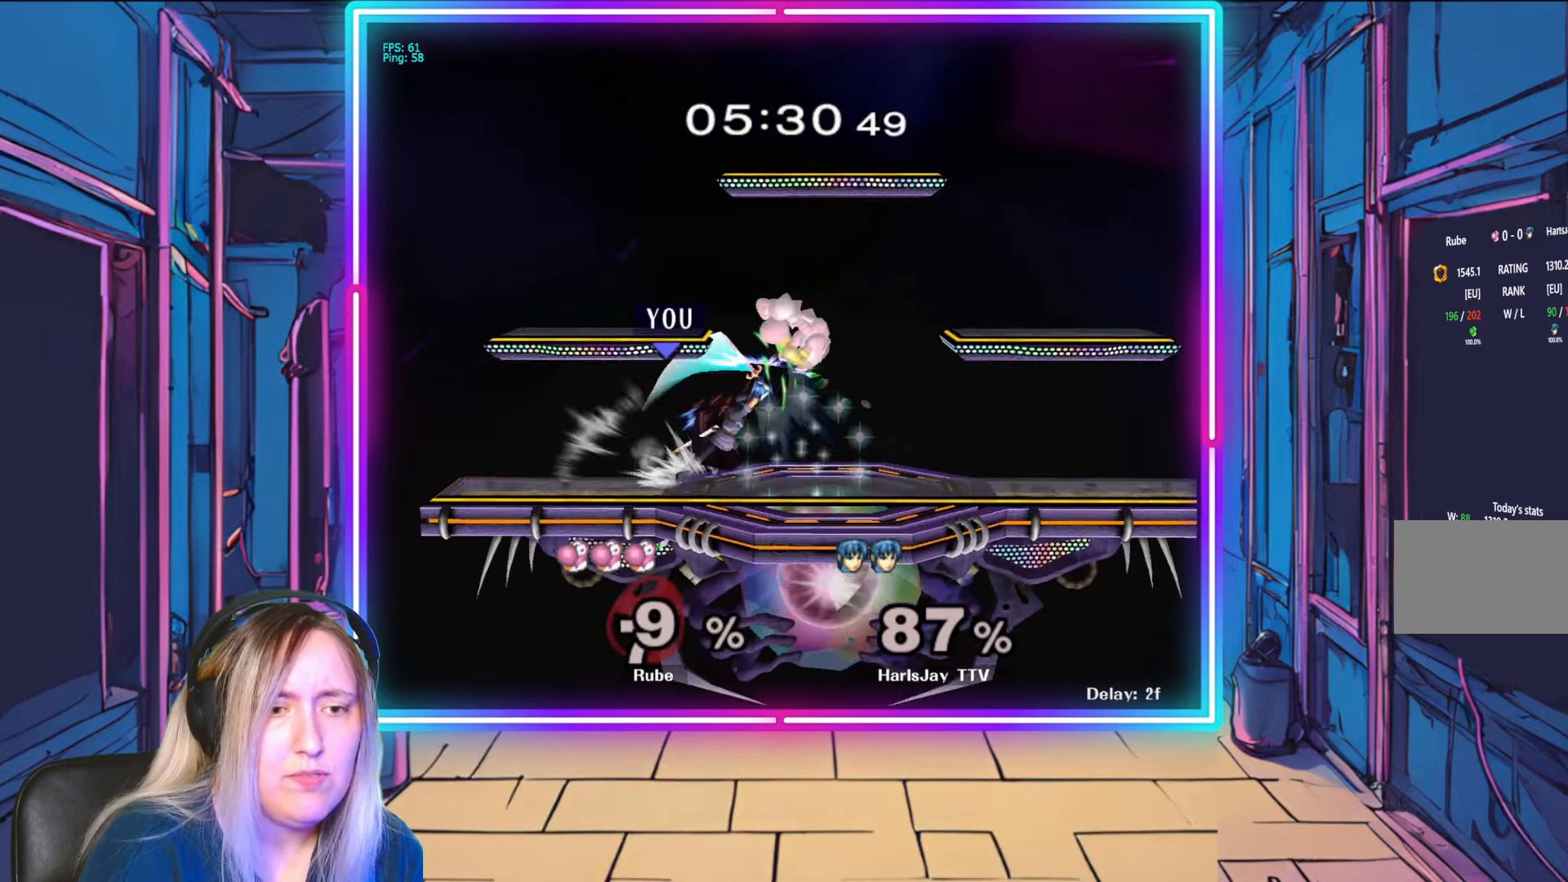
{"buttons": [], "left_stick": "center", "right_stick": "center", "events": [[200, "right_stick", "center"], [217, "left_stick", "down-right"], [383, "left_stick", "center"]]}
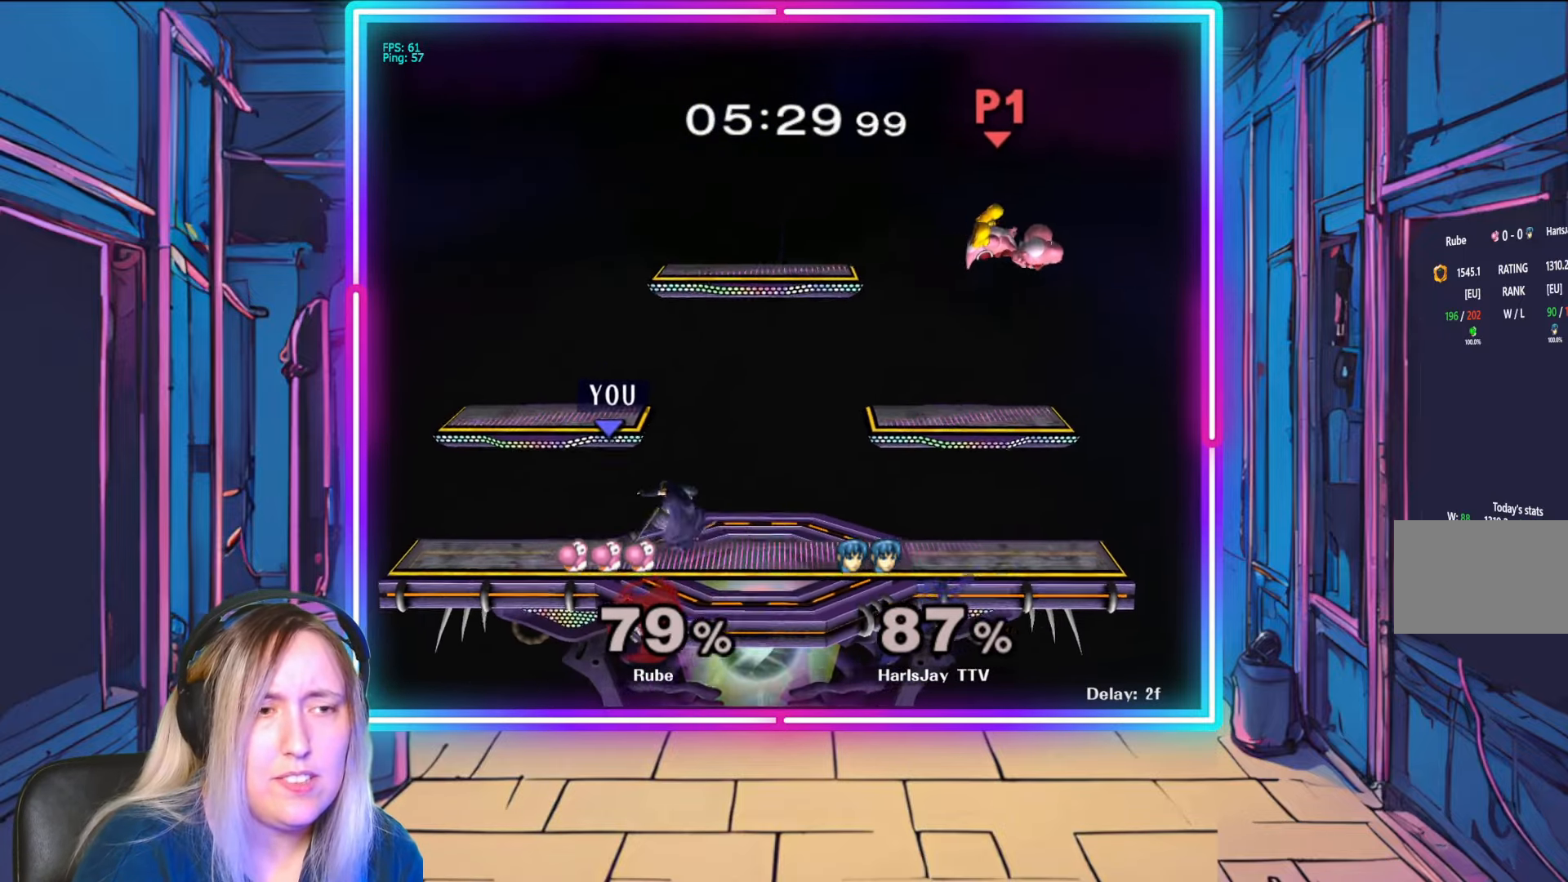
{"buttons": [], "left_stick": "right", "right_stick": "center", "events": [[283, "left_stick", "right"]]}
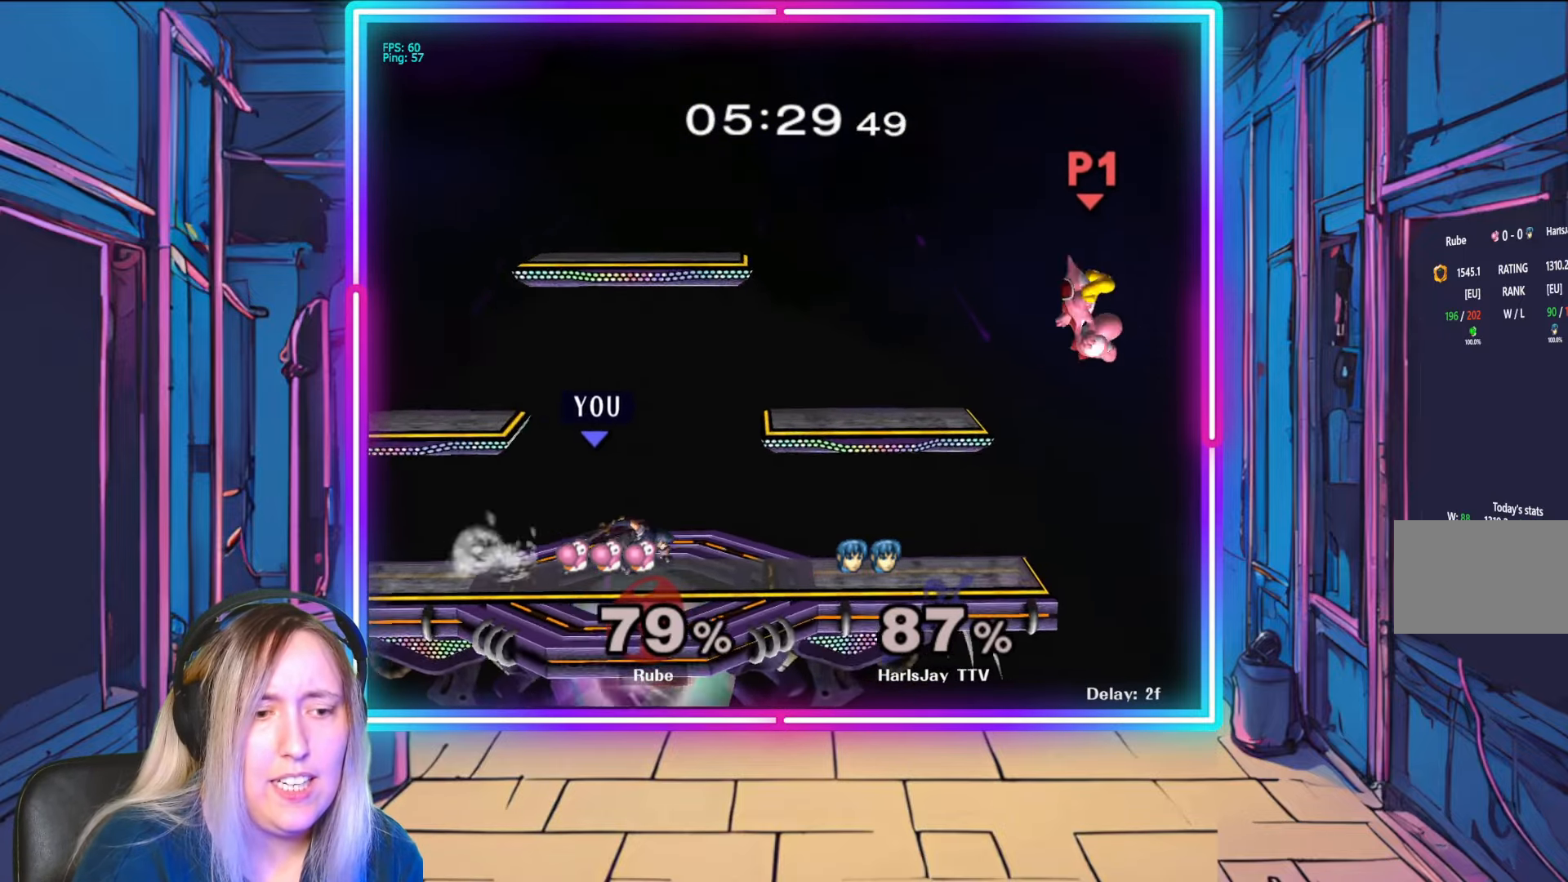
{"buttons": ["A"], "left_stick": "down", "right_stick": "center", "events": [[250, "left_stick", "down"], [317, "A", "down"], [450, "A", "up"], [483, "A", "down"]]}
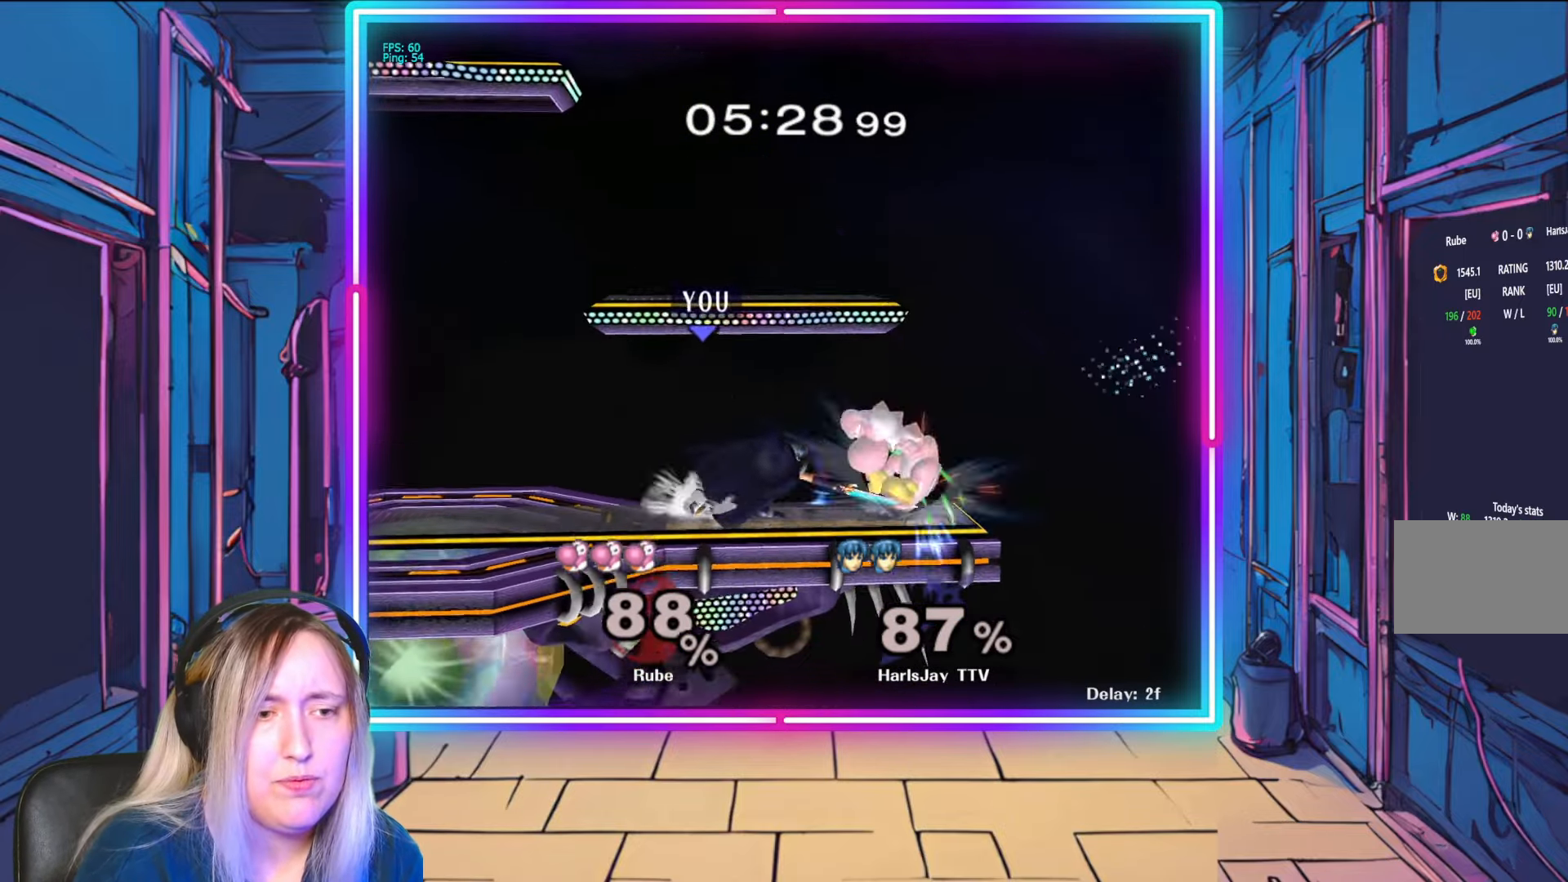
{"buttons": [], "left_stick": "down-right", "right_stick": "center", "events": [[133, "A", "up"], [250, "left_stick", "down-right"]]}
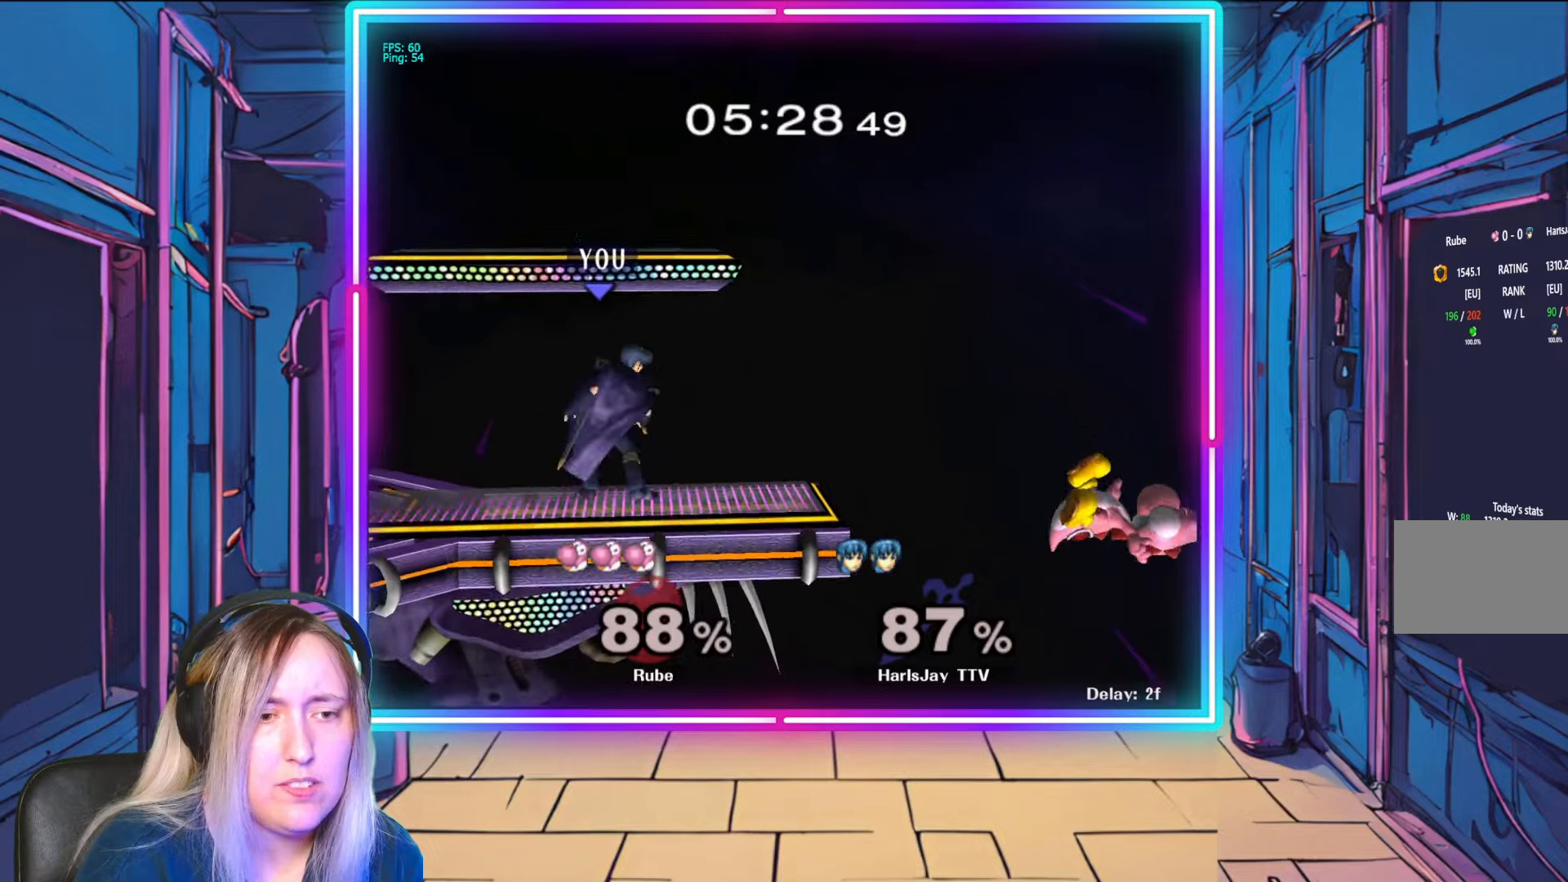
{"buttons": [], "left_stick": "down-right", "right_stick": "center", "events": []}
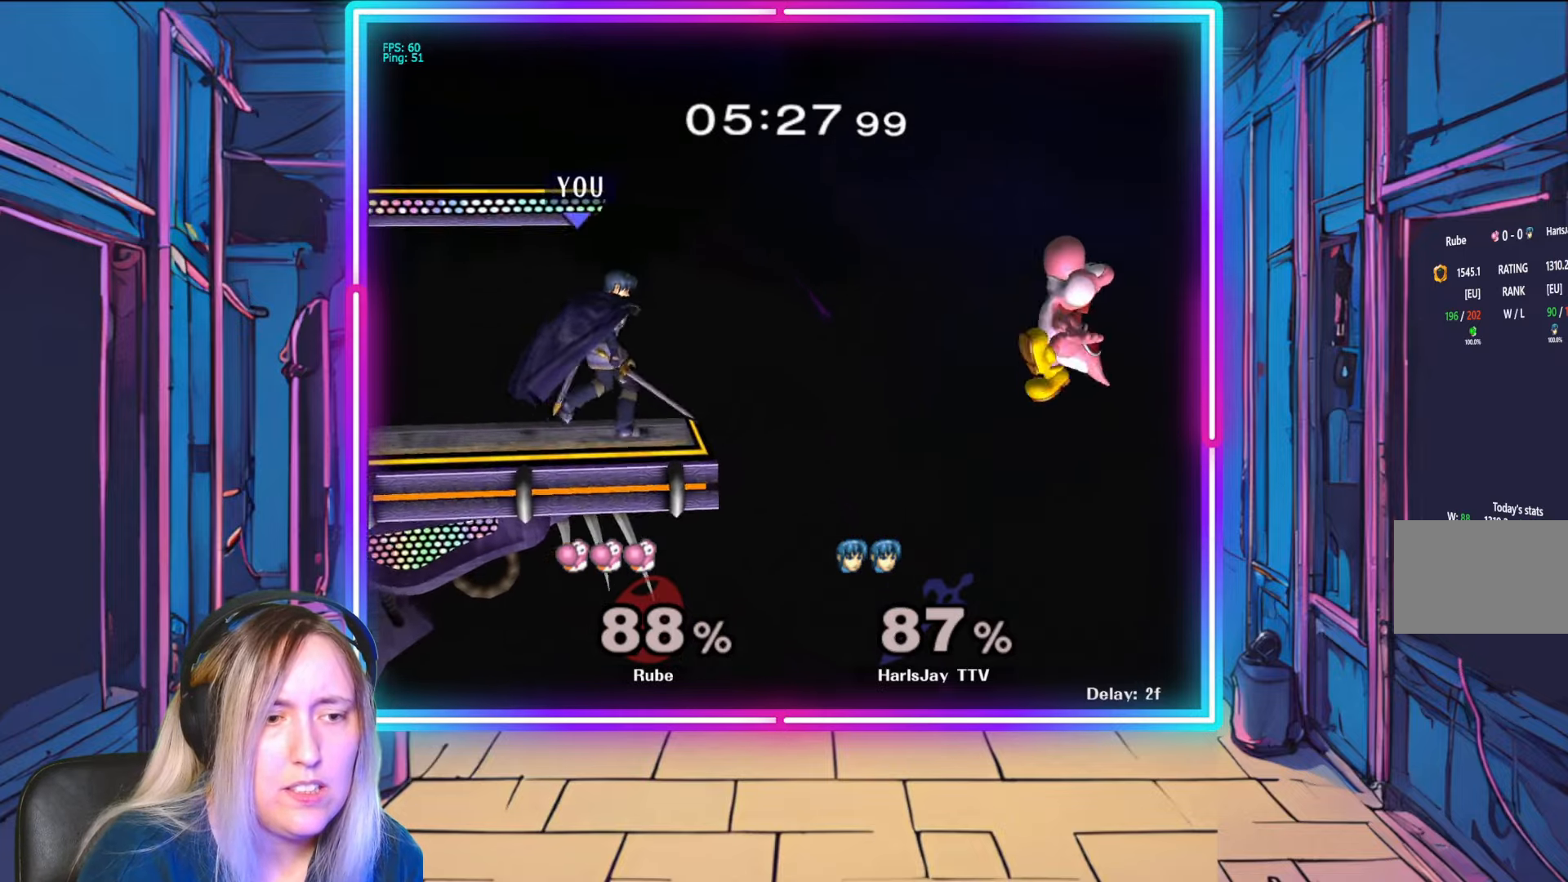
{"buttons": ["R1"], "left_stick": "center", "right_stick": "center", "events": [[33, "right_stick", "right"], [233, "left_stick", "center"], [333, "right_stick", "center"], [467, "R1", "down"]]}
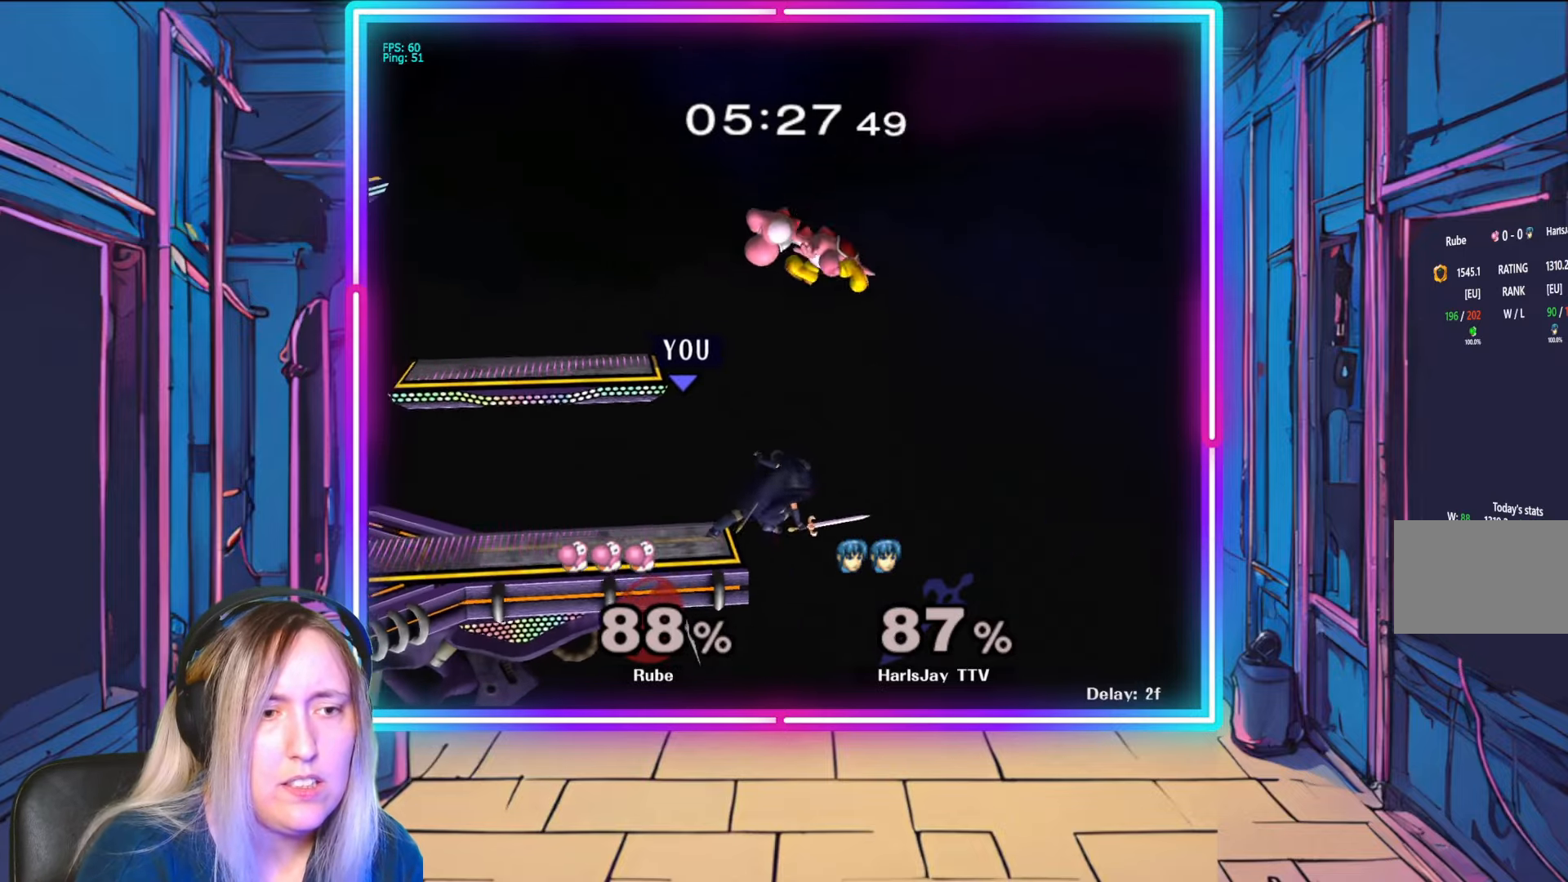
{"buttons": ["R1"], "left_stick": "left", "right_stick": "center", "events": [[33, "left_stick", "left"], [183, "left_stick", "center"], [250, "left_stick", "left"], [400, "left_stick", "center"], [450, "left_stick", "left"]]}
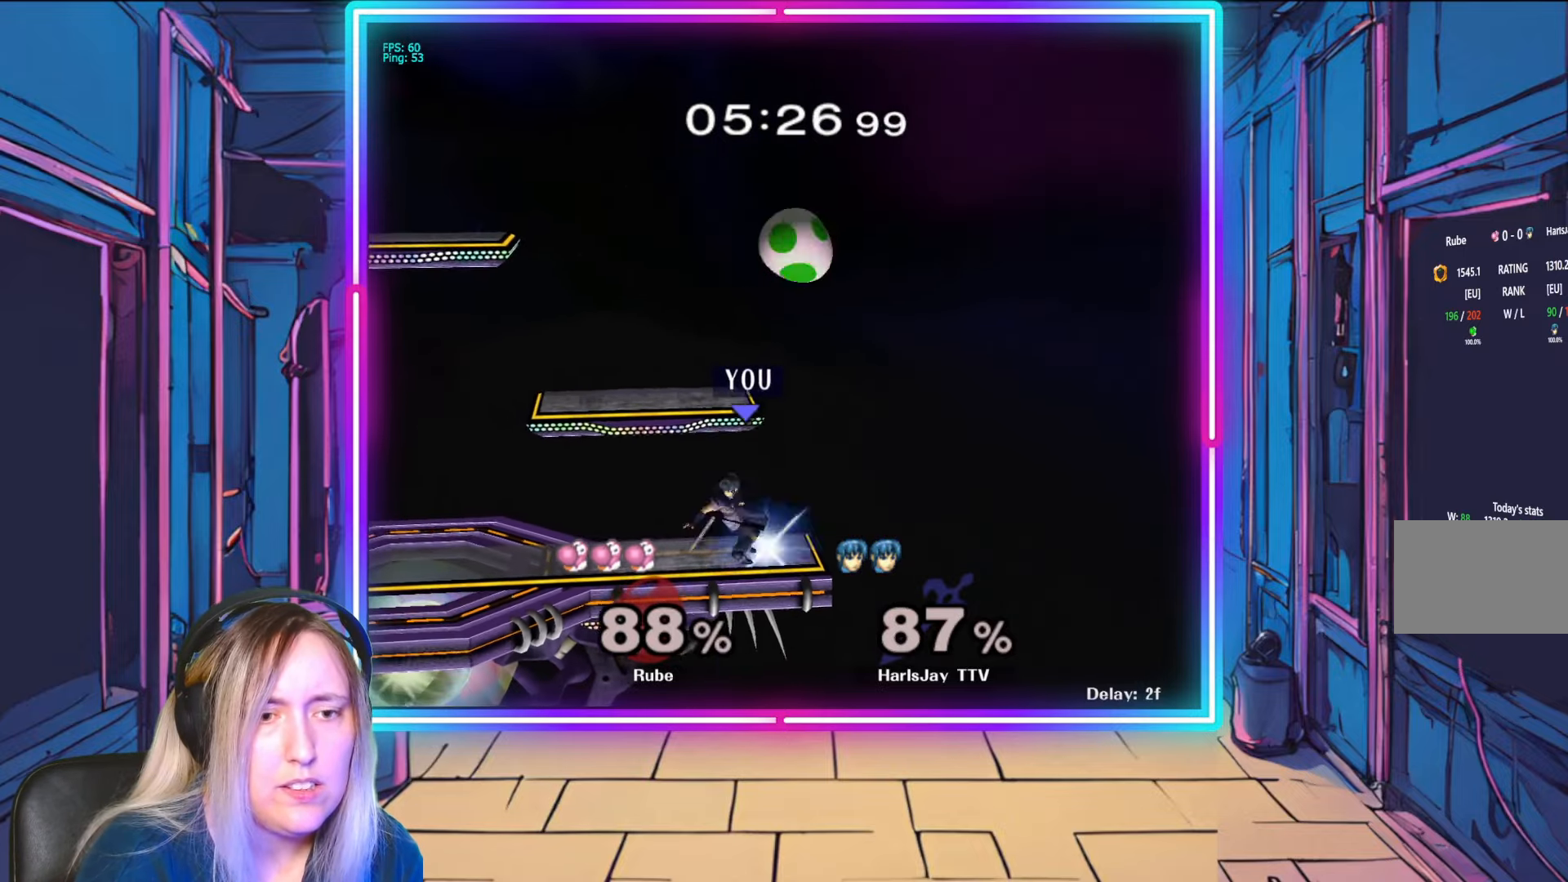
{"buttons": [], "left_stick": "down-left", "right_stick": "center", "events": [[100, "left_stick", "center"], [333, "R1", "up"], [400, "left_stick", "down-left"]]}
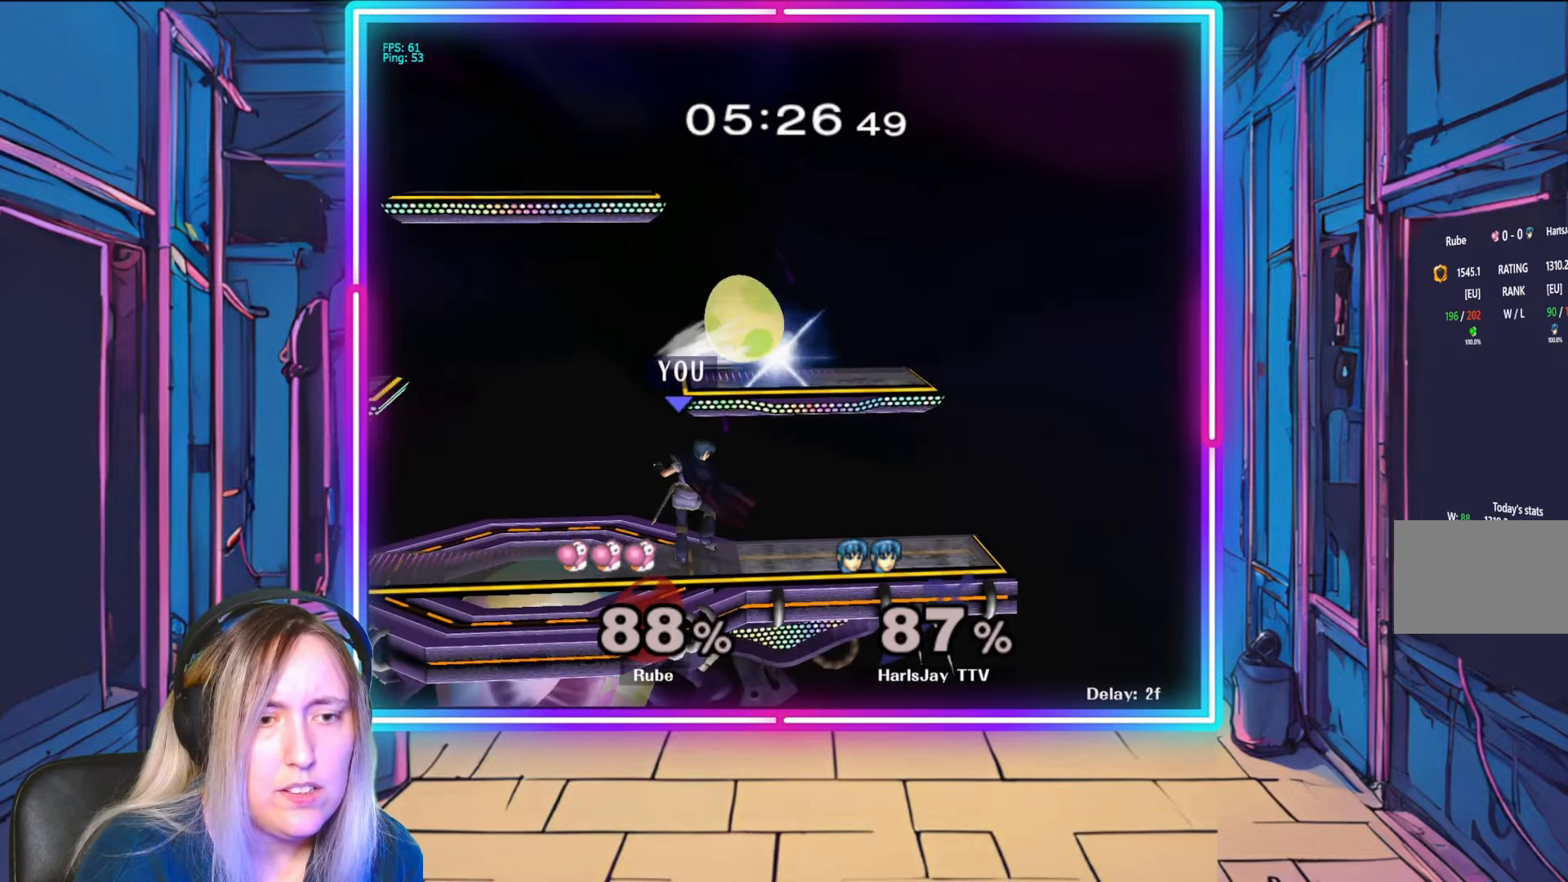
{"buttons": ["A"], "left_stick": "down-left", "right_stick": "center", "events": [[117, "left_stick", "center"], [183, "right_stick", "up-left"], [283, "left_stick", "down"], [283, "right_stick", "center"], [367, "A", "down"], [367, "left_stick", "down-left"]]}
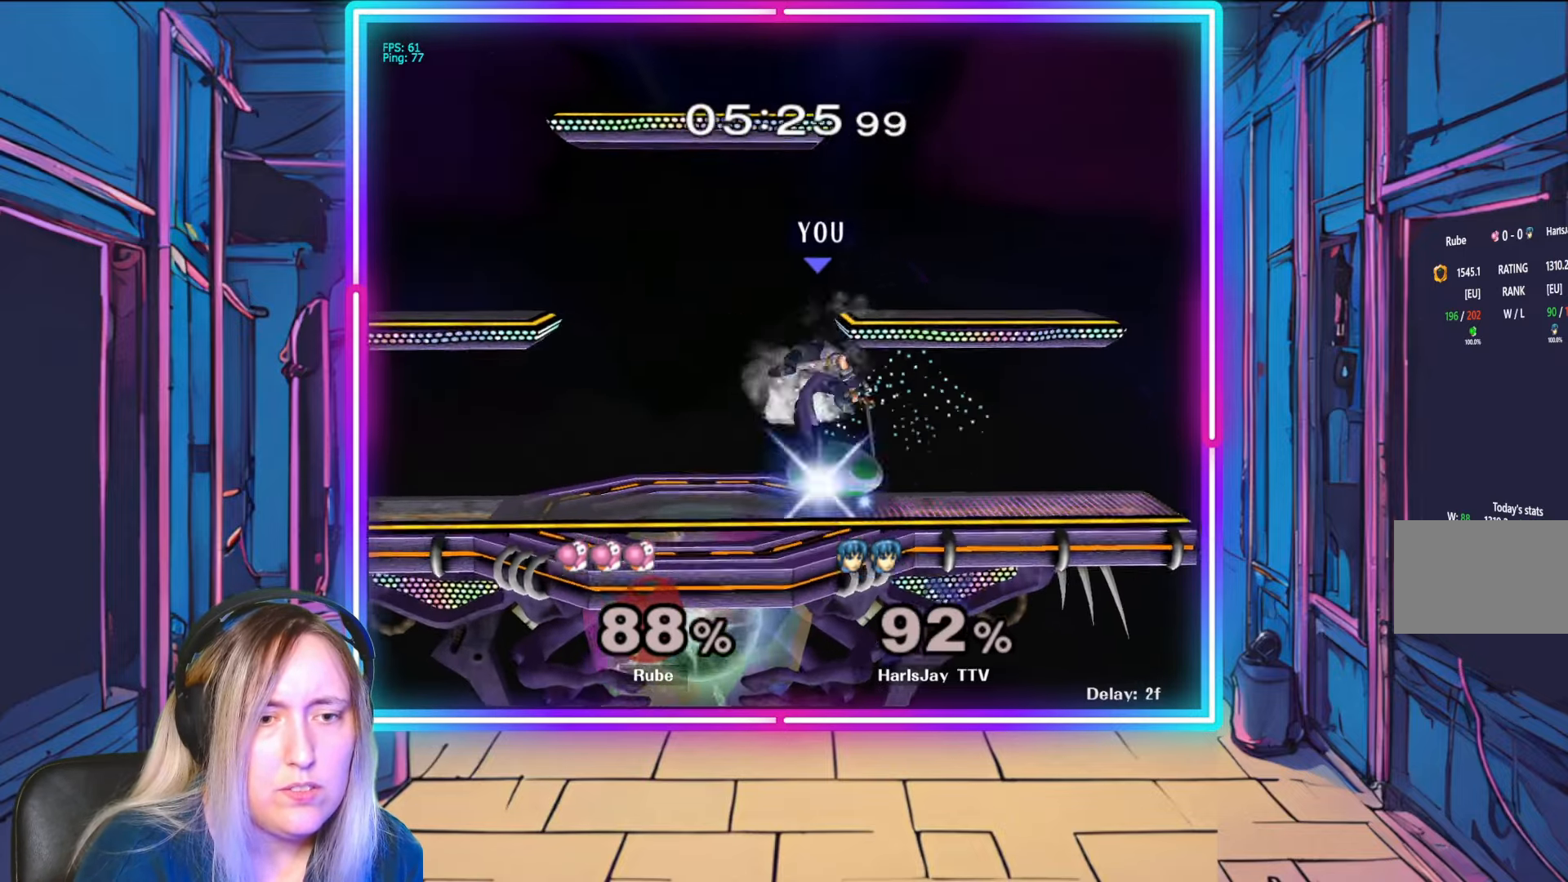
{"buttons": [], "left_stick": "up-left", "right_stick": "center", "events": [[167, "A", "up"], [283, "A", "down"], [300, "Y", "down"], [400, "A", "up"], [400, "left_stick", "up-left"], [433, "Y", "up"]]}
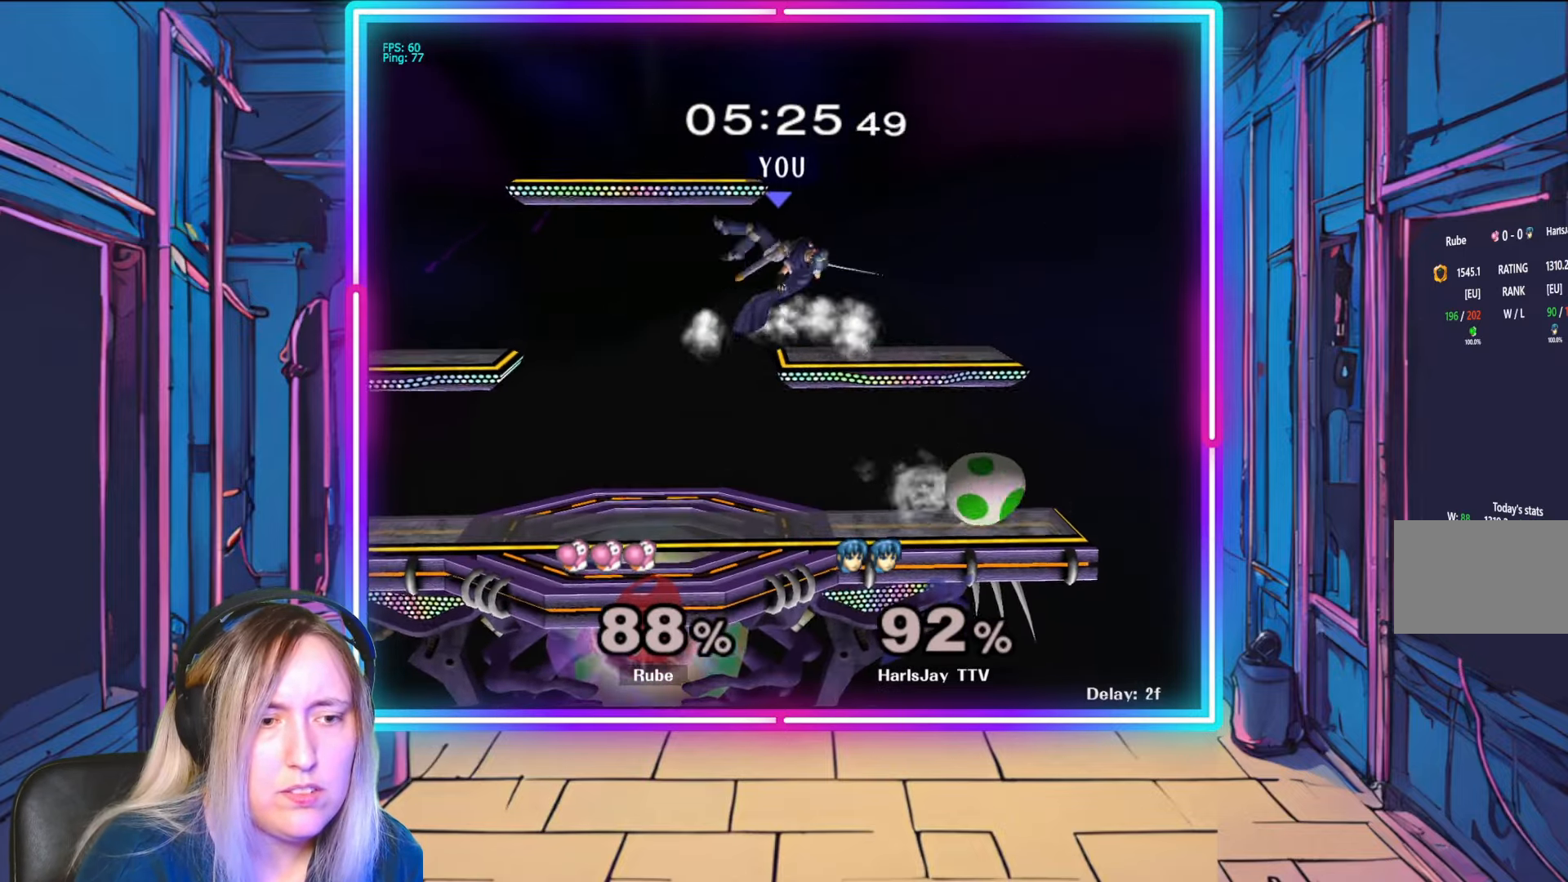
{"buttons": [], "left_stick": "center", "right_stick": "center", "events": [[17, "Y", "down"], [50, "A", "down"], [100, "A", "up"], [117, "left_stick", "left"], [167, "Y", "up"], [283, "Y", "down"], [383, "left_stick", "center"], [400, "Y", "up"]]}
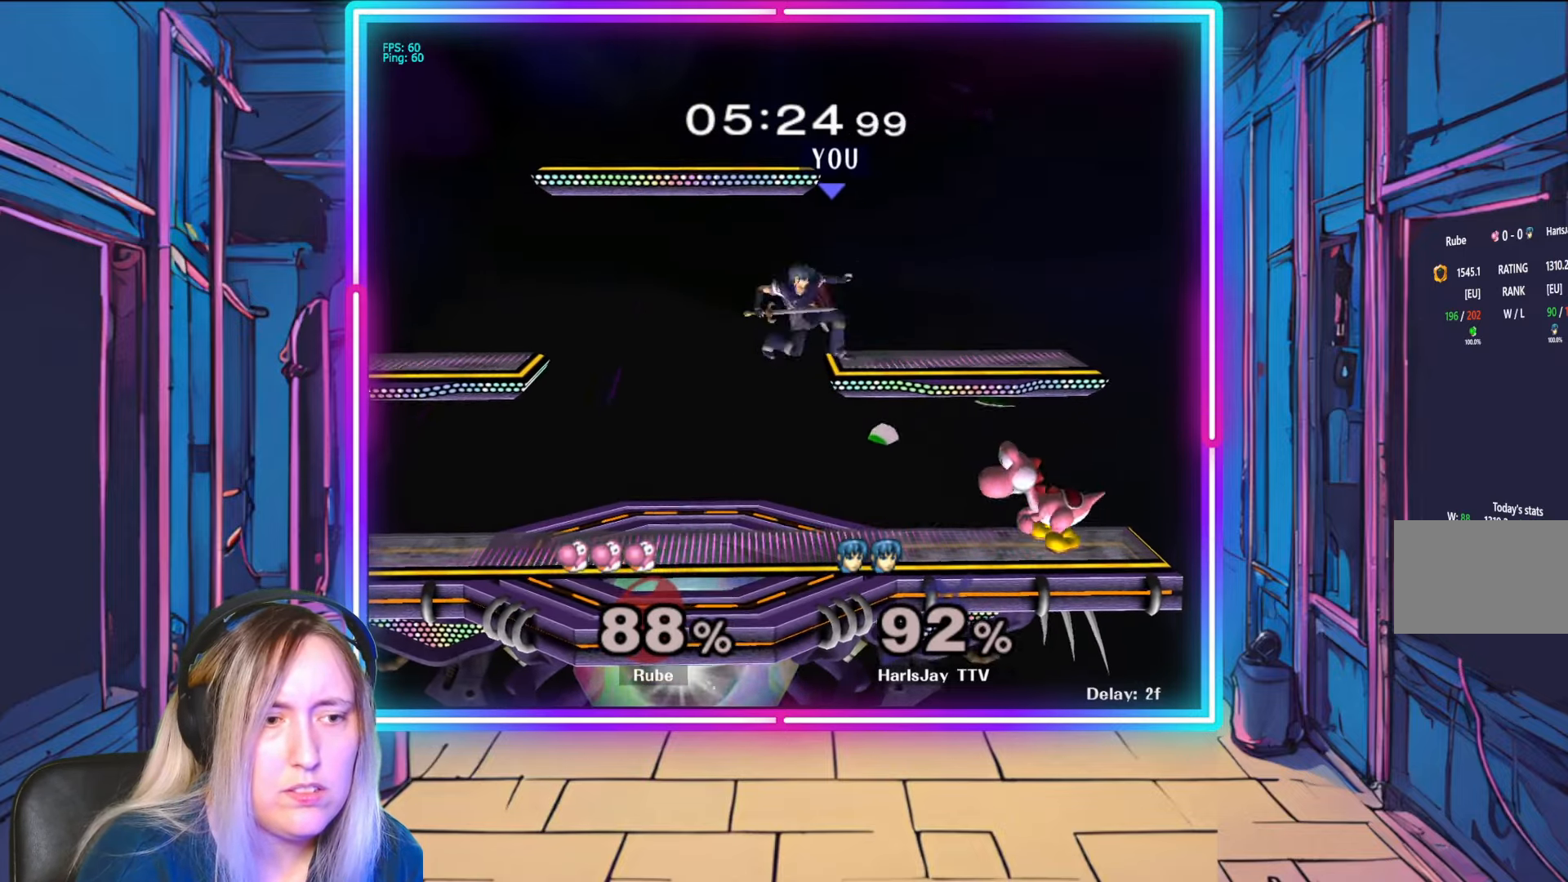
{"buttons": ["R1"], "left_stick": "center", "right_stick": "center", "events": [[133, "R1", "down"], [283, "left_stick", "right"], [450, "left_stick", "center"]]}
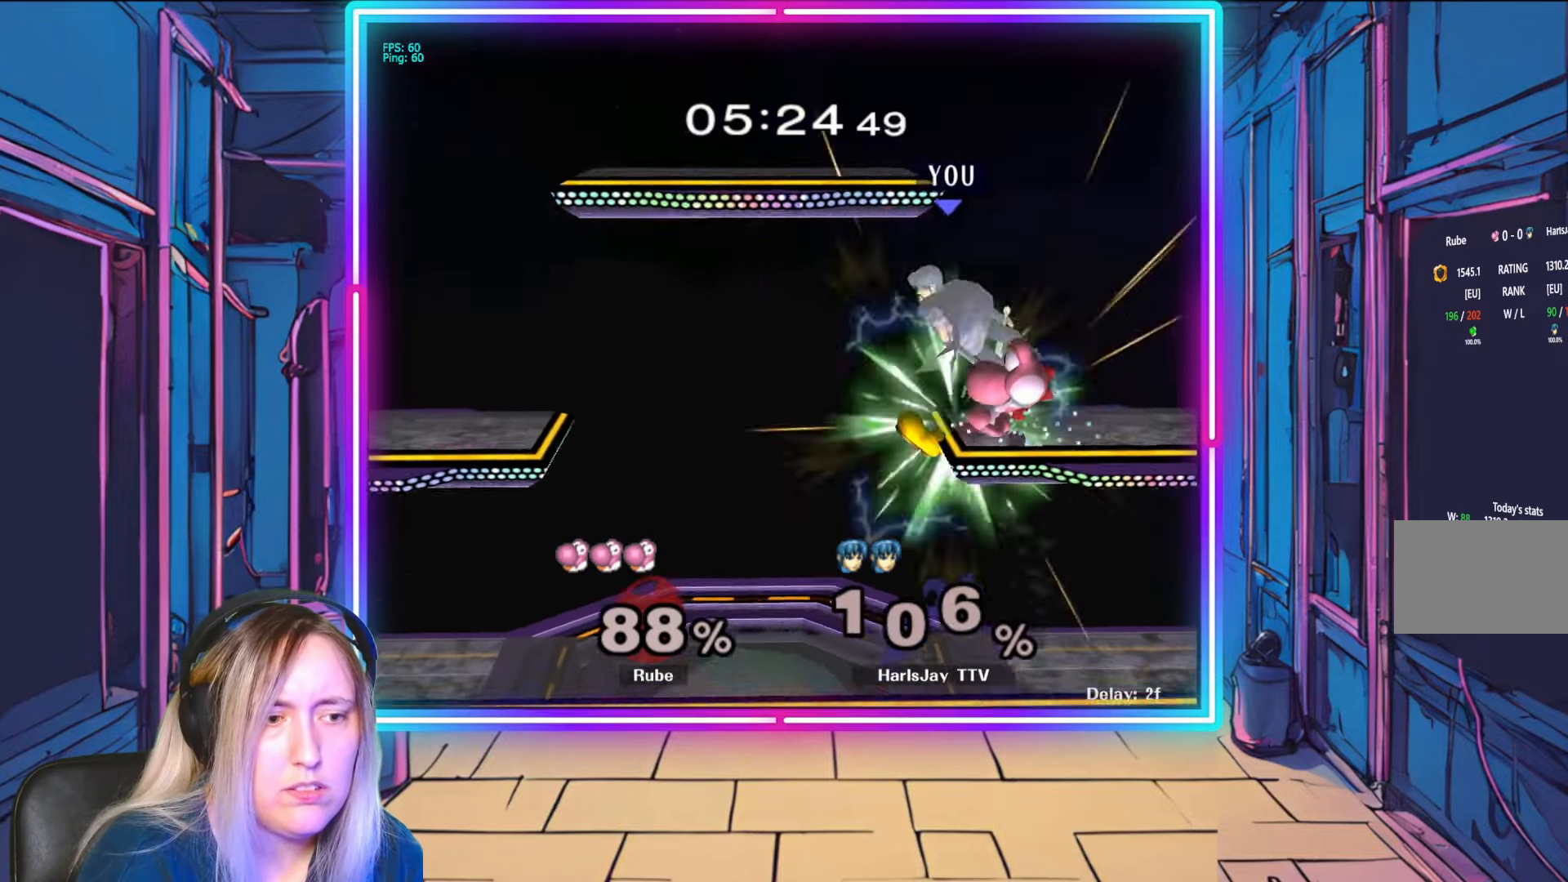
{"buttons": ["Y"], "left_stick": "right", "right_stick": "center", "events": [[50, "left_stick", "right"], [283, "Y", "down"], [283, "left_stick", "up-right"], [333, "R1", "up"], [333, "left_stick", "right"], [383, "Y", "up"], [500, "Y", "down"]]}
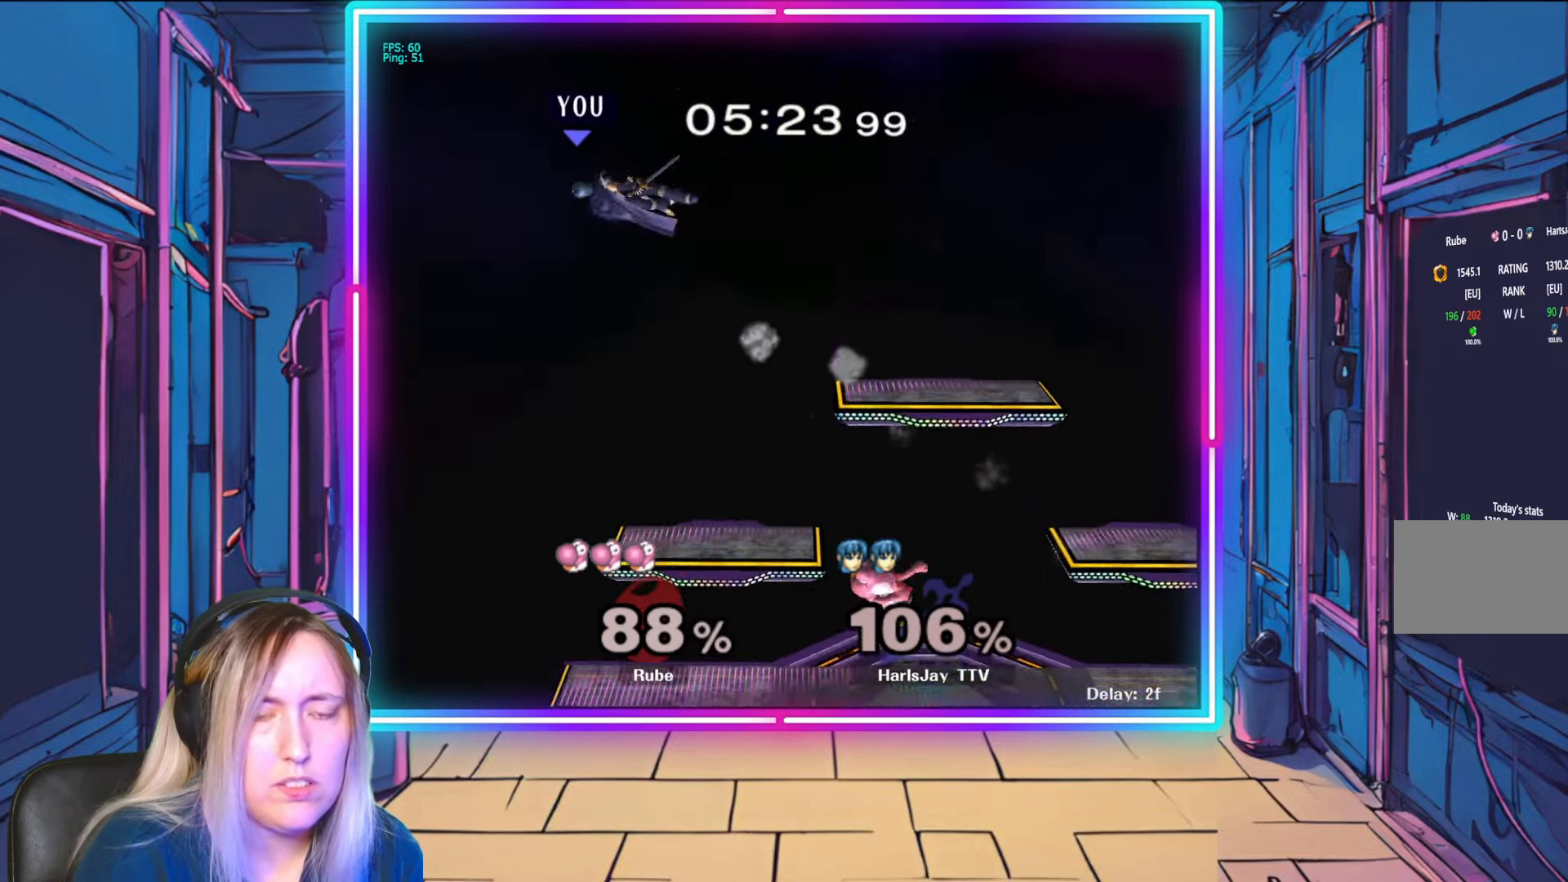
{"buttons": ["Y"], "left_stick": "right", "right_stick": "center", "events": [[167, "Y", "up"], [383, "Y", "down"]]}
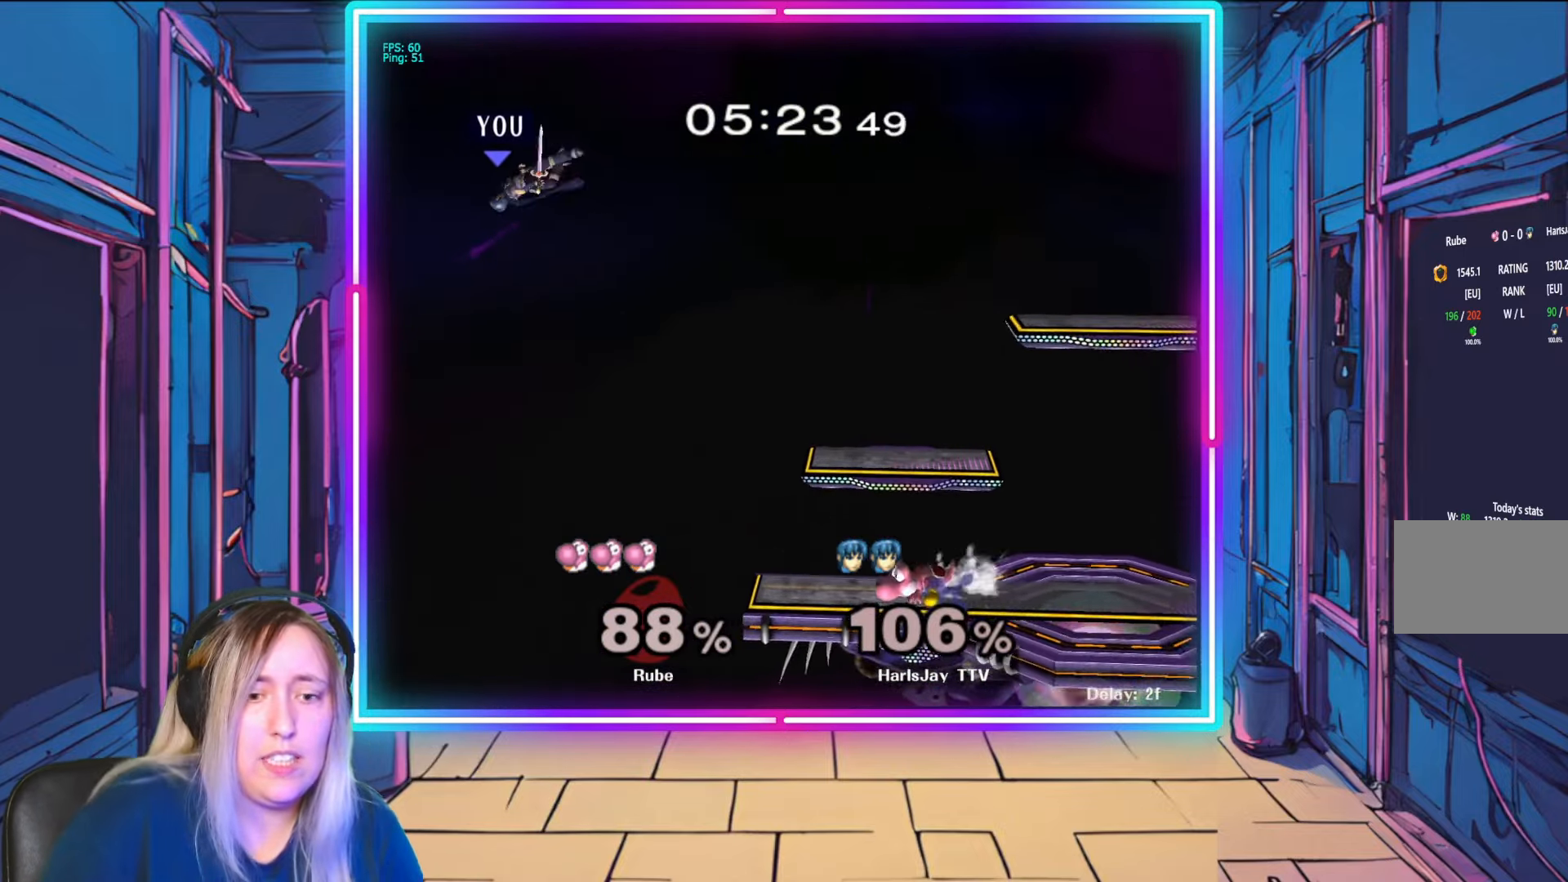
{"buttons": [], "left_stick": "right", "right_stick": "center", "events": [[33, "Y", "up"], [183, "Y", "down"], [450, "Y", "up"]]}
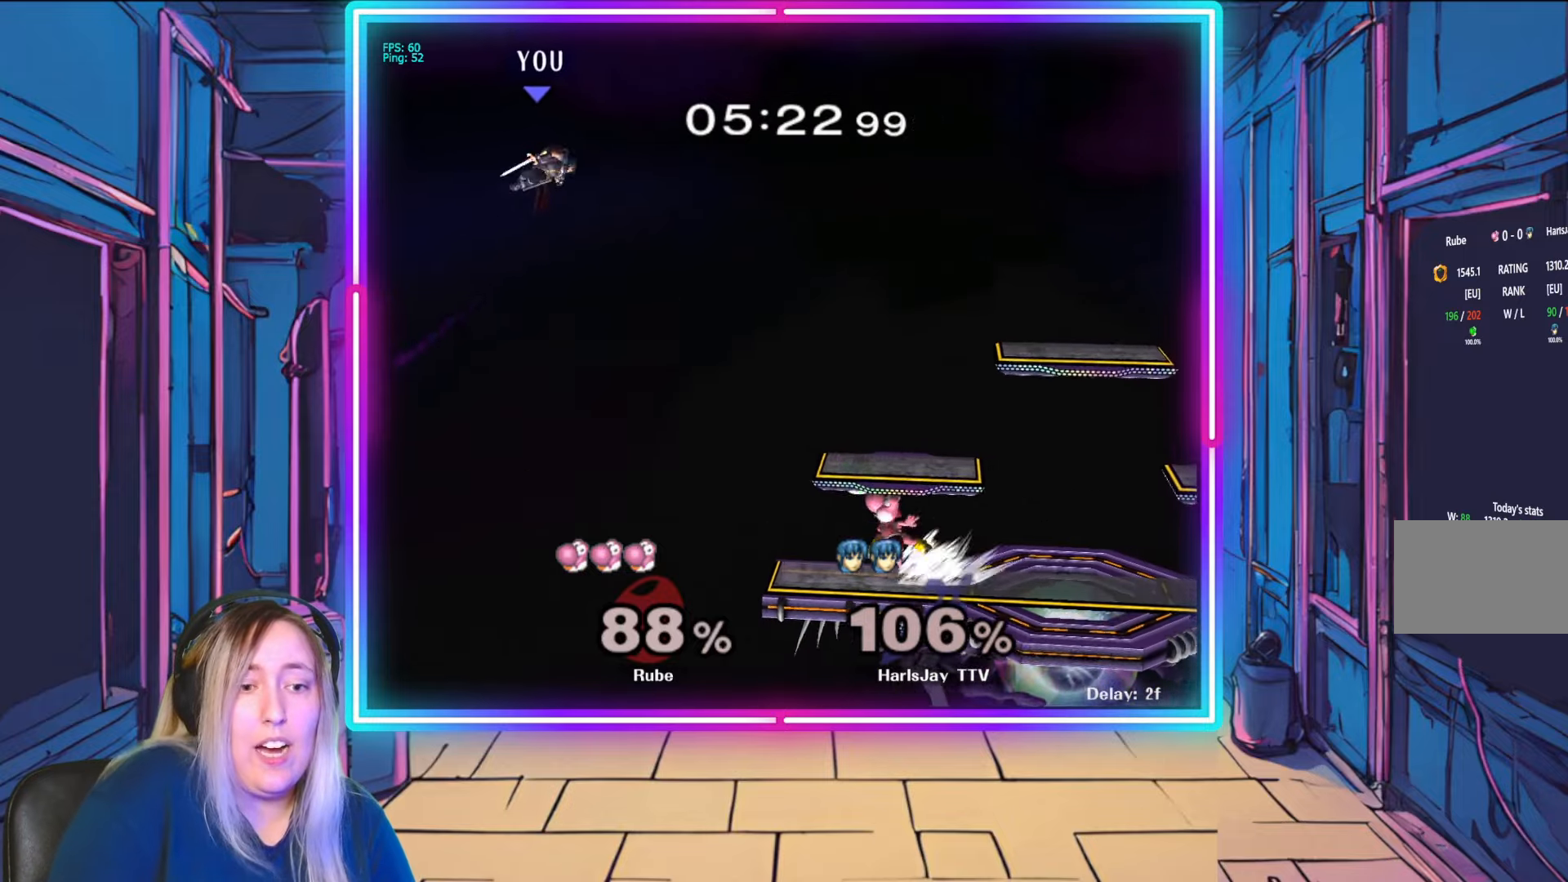
{"buttons": [], "left_stick": "right", "right_stick": "center", "events": []}
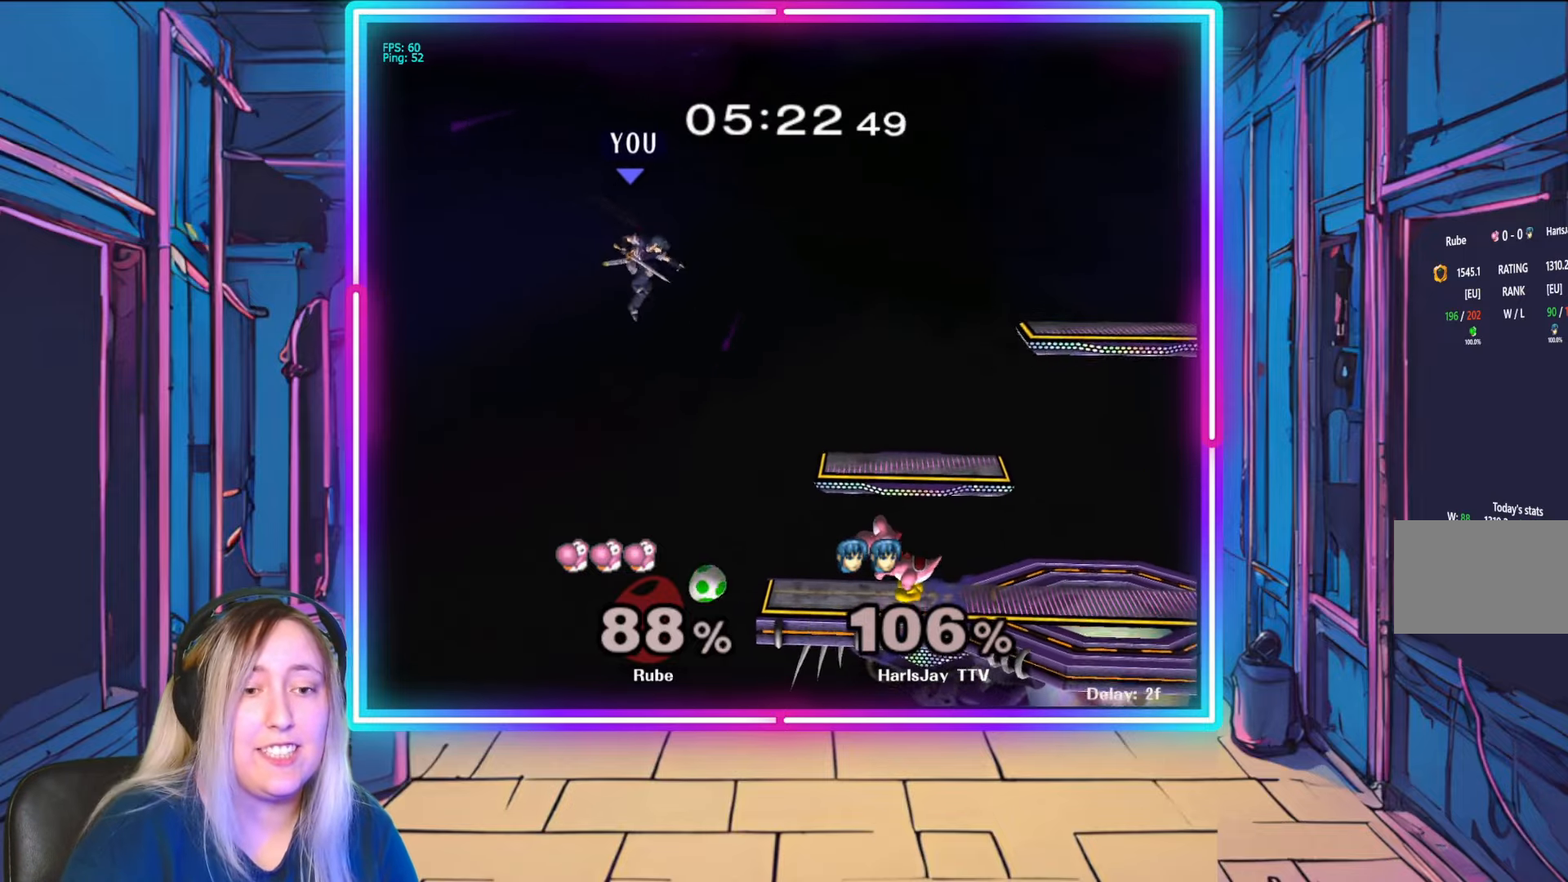
{"buttons": [], "left_stick": "right", "right_stick": "center", "events": [[317, "B", "down"], [500, "B", "up"]]}
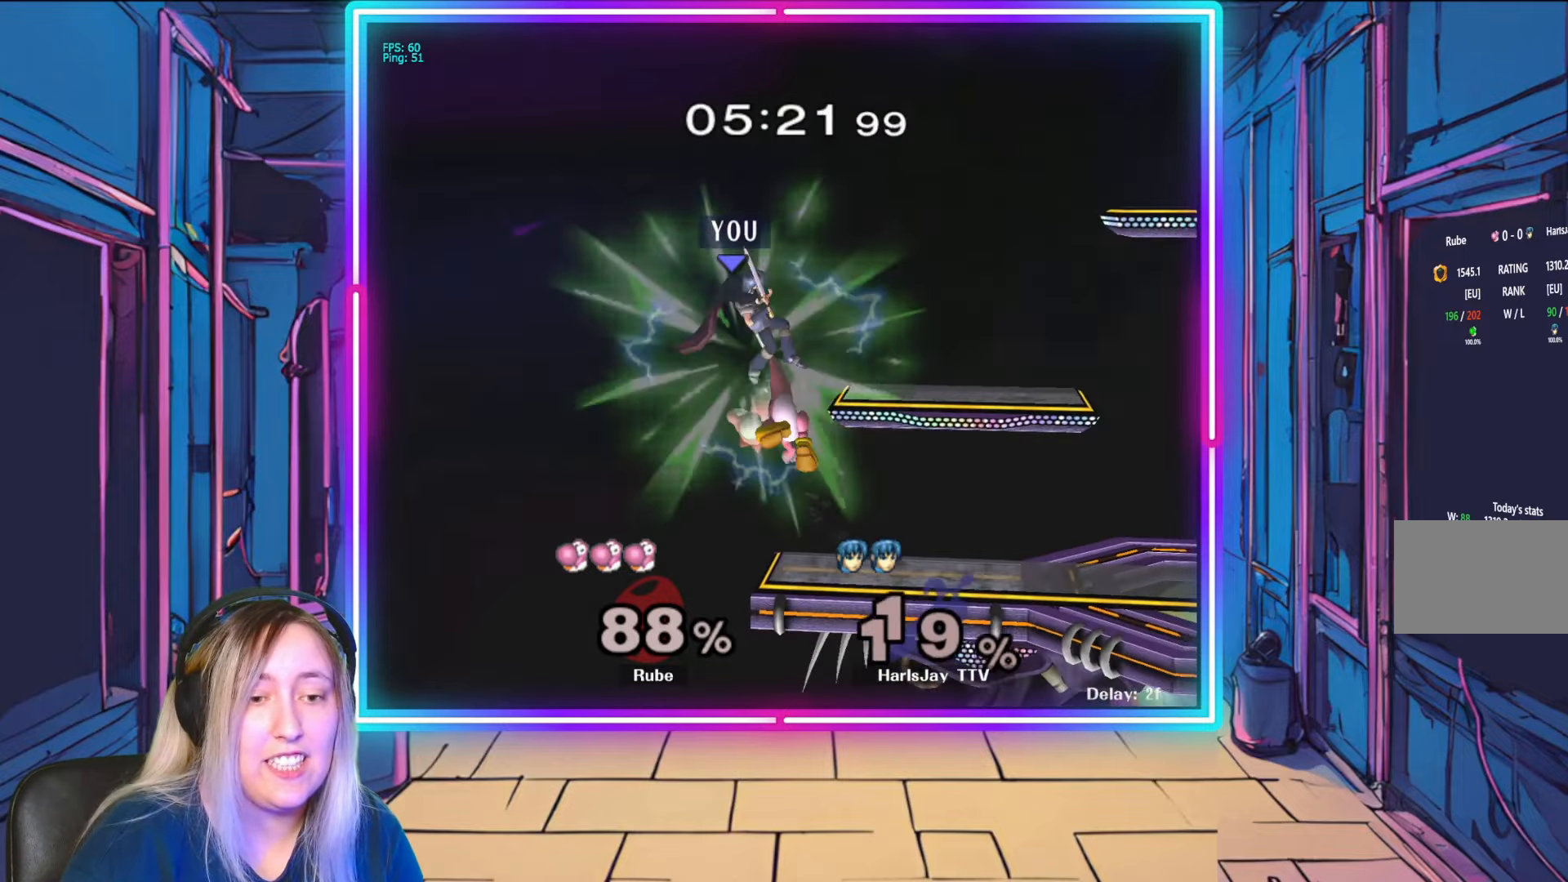
{"buttons": [], "left_stick": "center", "right_stick": "center", "events": [[317, "Y", "down"], [383, "left_stick", "center"], [483, "Y", "up"]]}
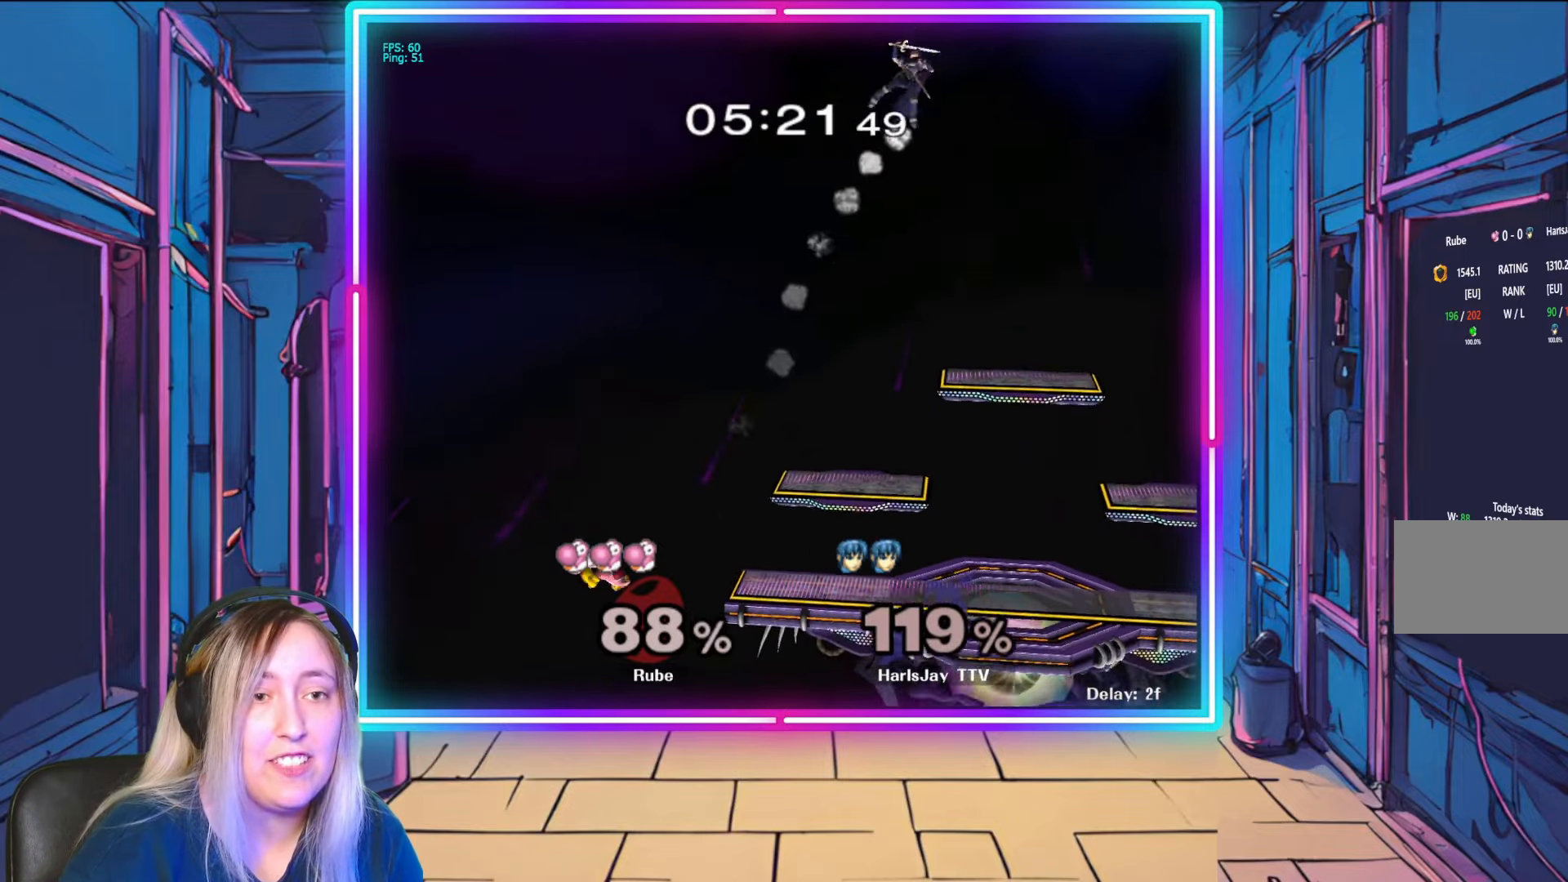
{"buttons": [], "left_stick": "down", "right_stick": "center", "events": [[33, "left_stick", "right"], [333, "left_stick", "down"]]}
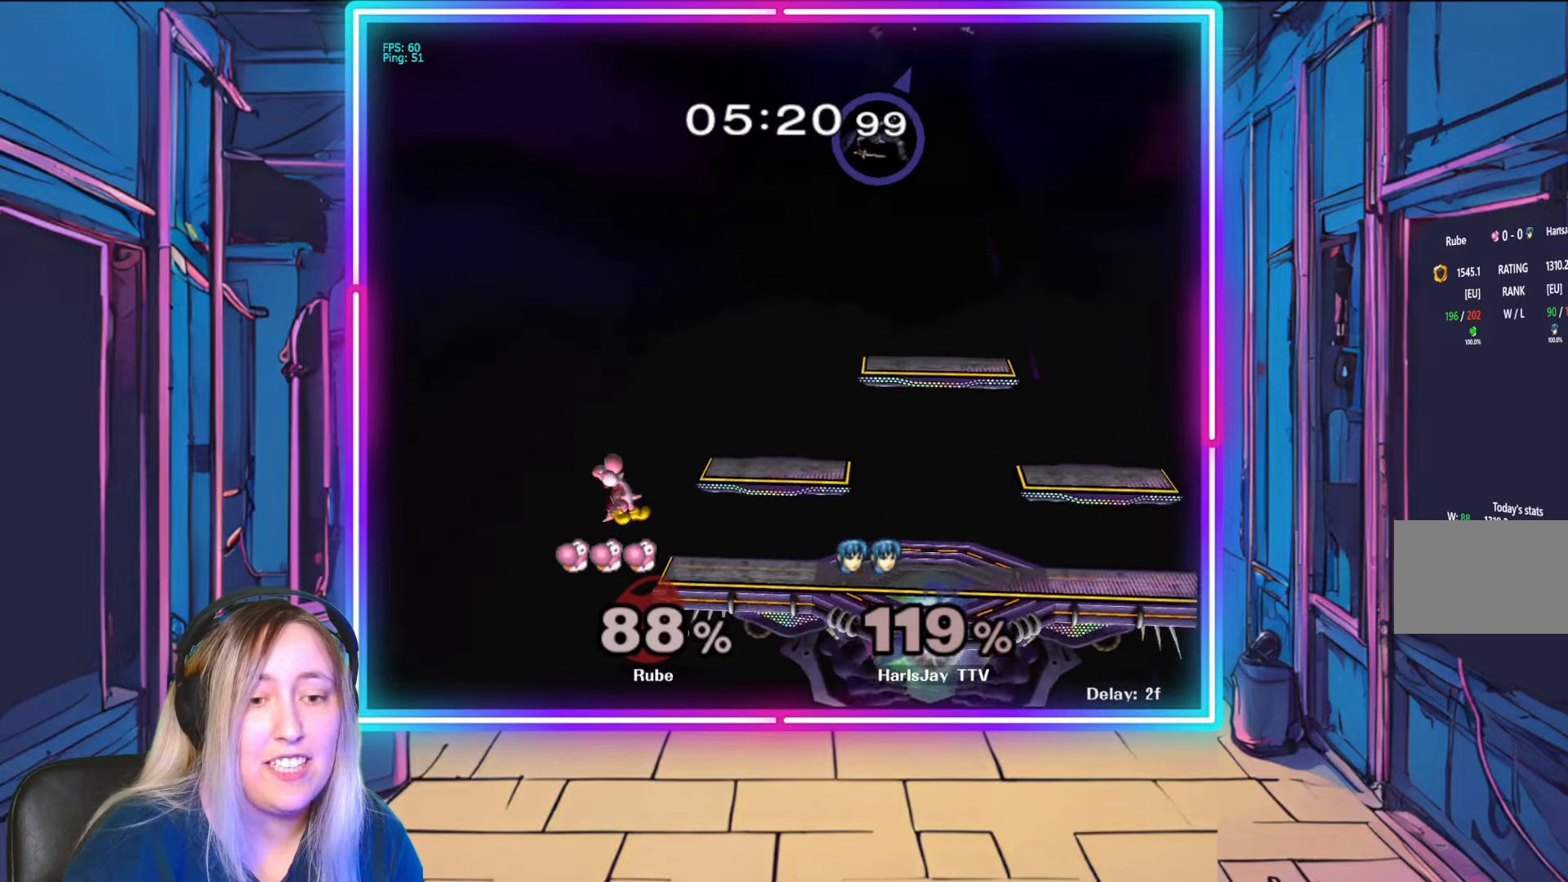
{"buttons": [], "left_stick": "down-right", "right_stick": "center", "events": [[317, "left_stick", "down-right"]]}
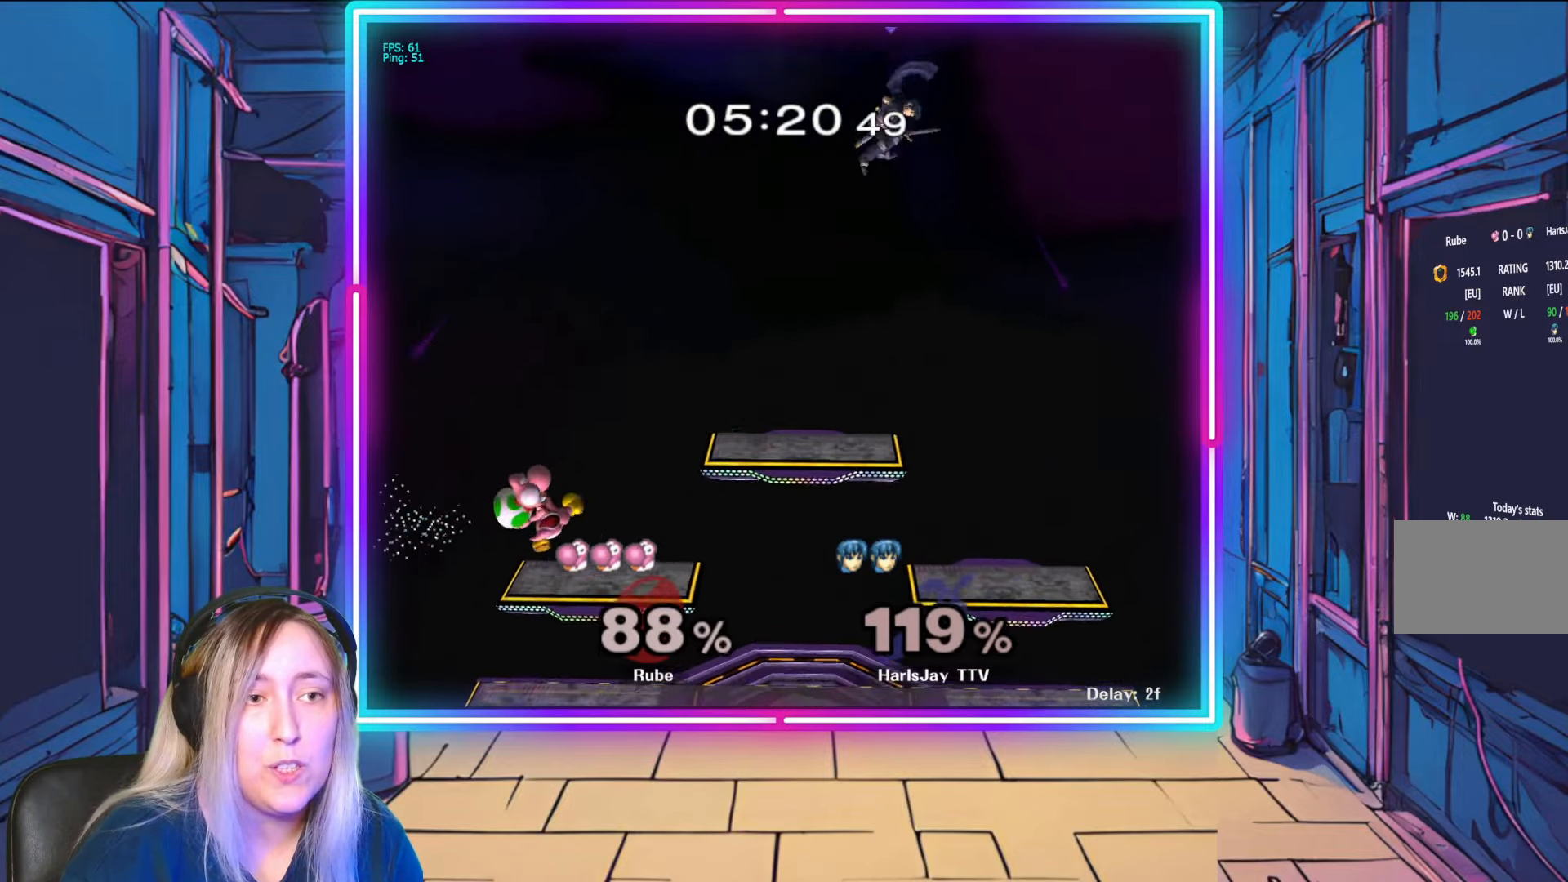
{"buttons": ["B"], "left_stick": "left", "right_stick": "center", "events": [[83, "left_stick", "left"], [383, "B", "down"]]}
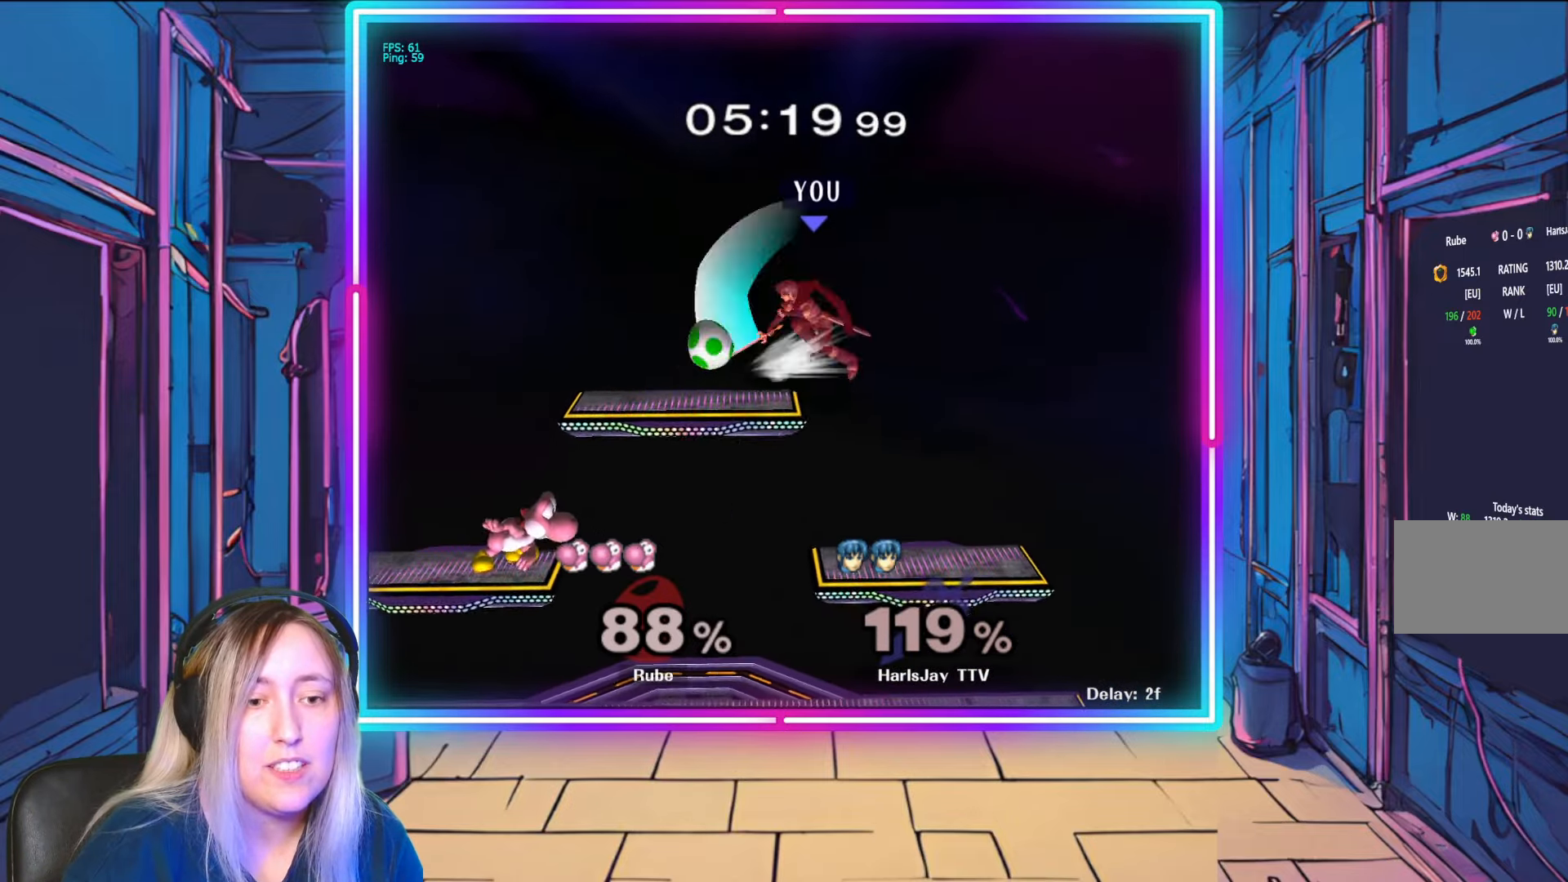
{"buttons": [], "left_stick": "left", "right_stick": "center", "events": [[17, "left_stick", "up-left"], [33, "B", "up"], [217, "left_stick", "center"], [317, "left_stick", "left"]]}
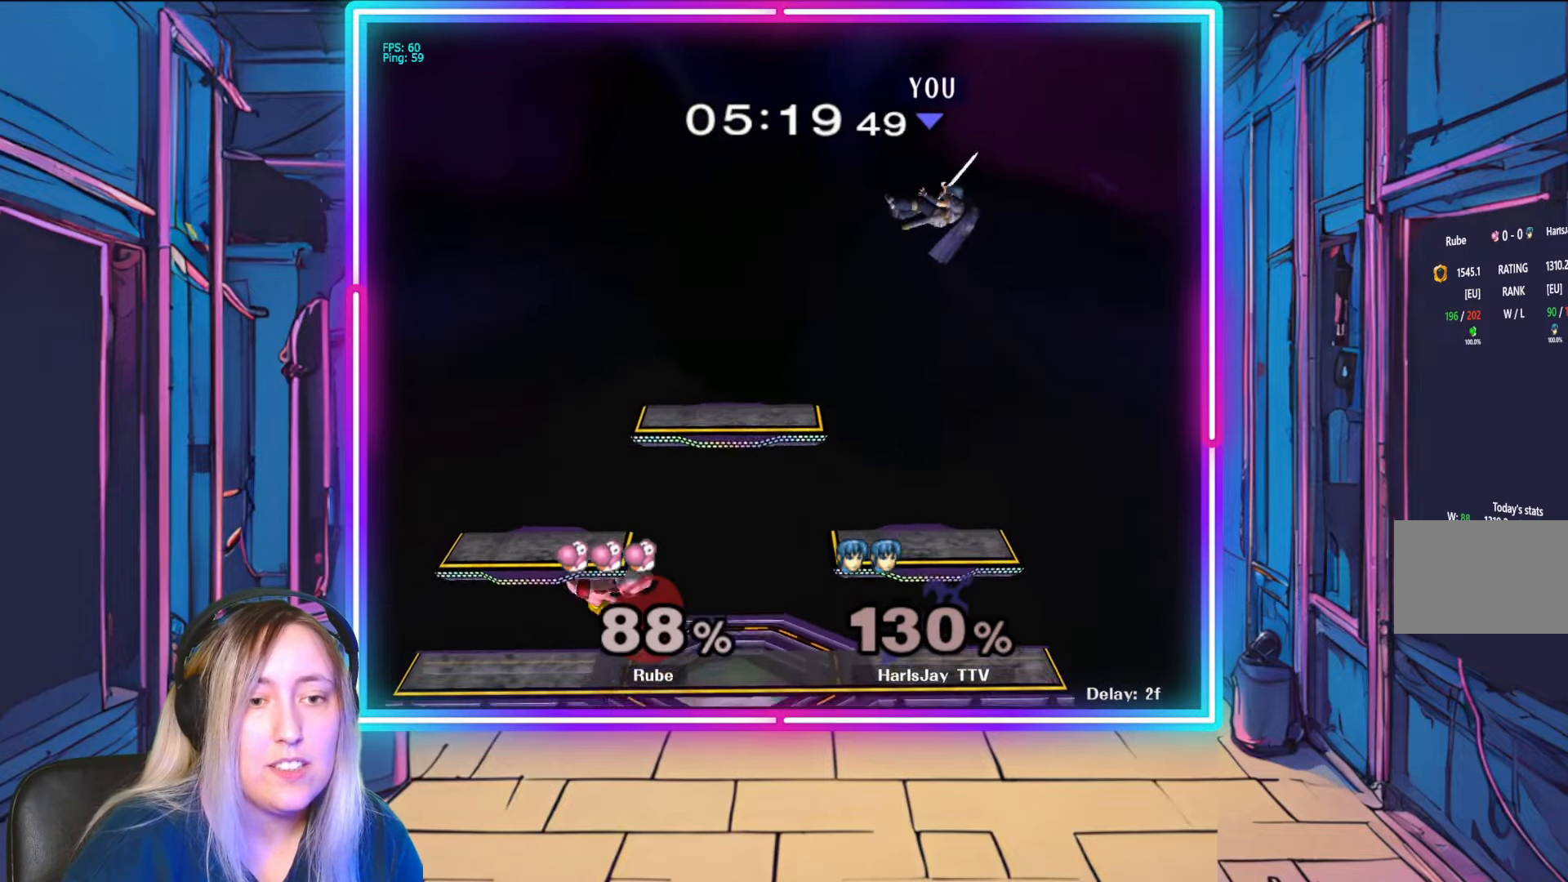
{"buttons": [], "left_stick": "left", "right_stick": "center", "events": [[317, "Y", "down"], [500, "Y", "up"]]}
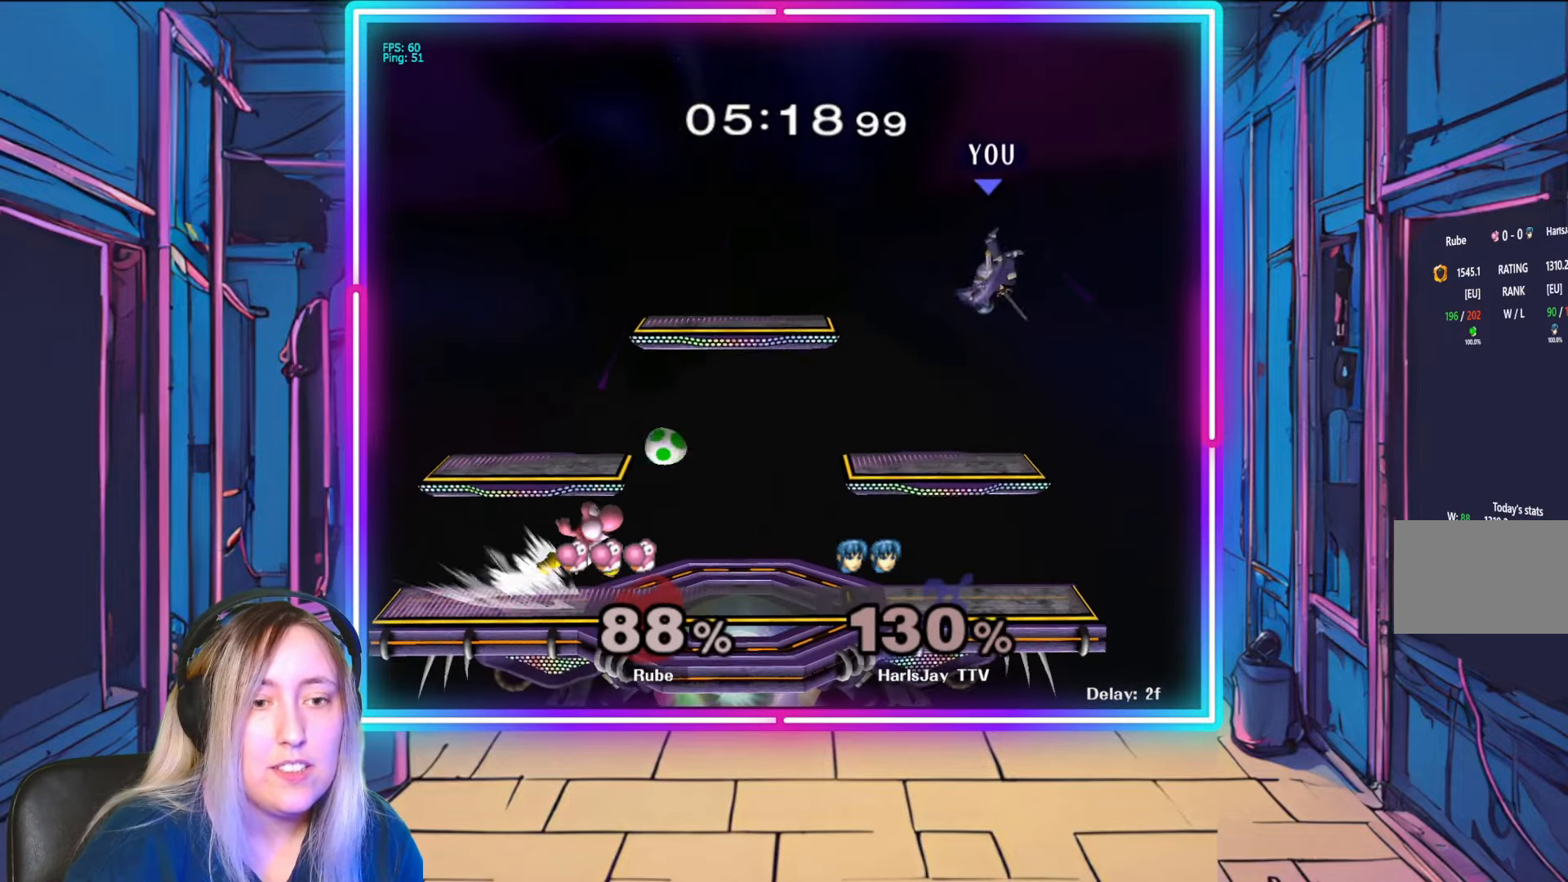
{"buttons": [], "left_stick": "left", "right_stick": "center", "events": [[200, "B", "down"], [350, "B", "up"]]}
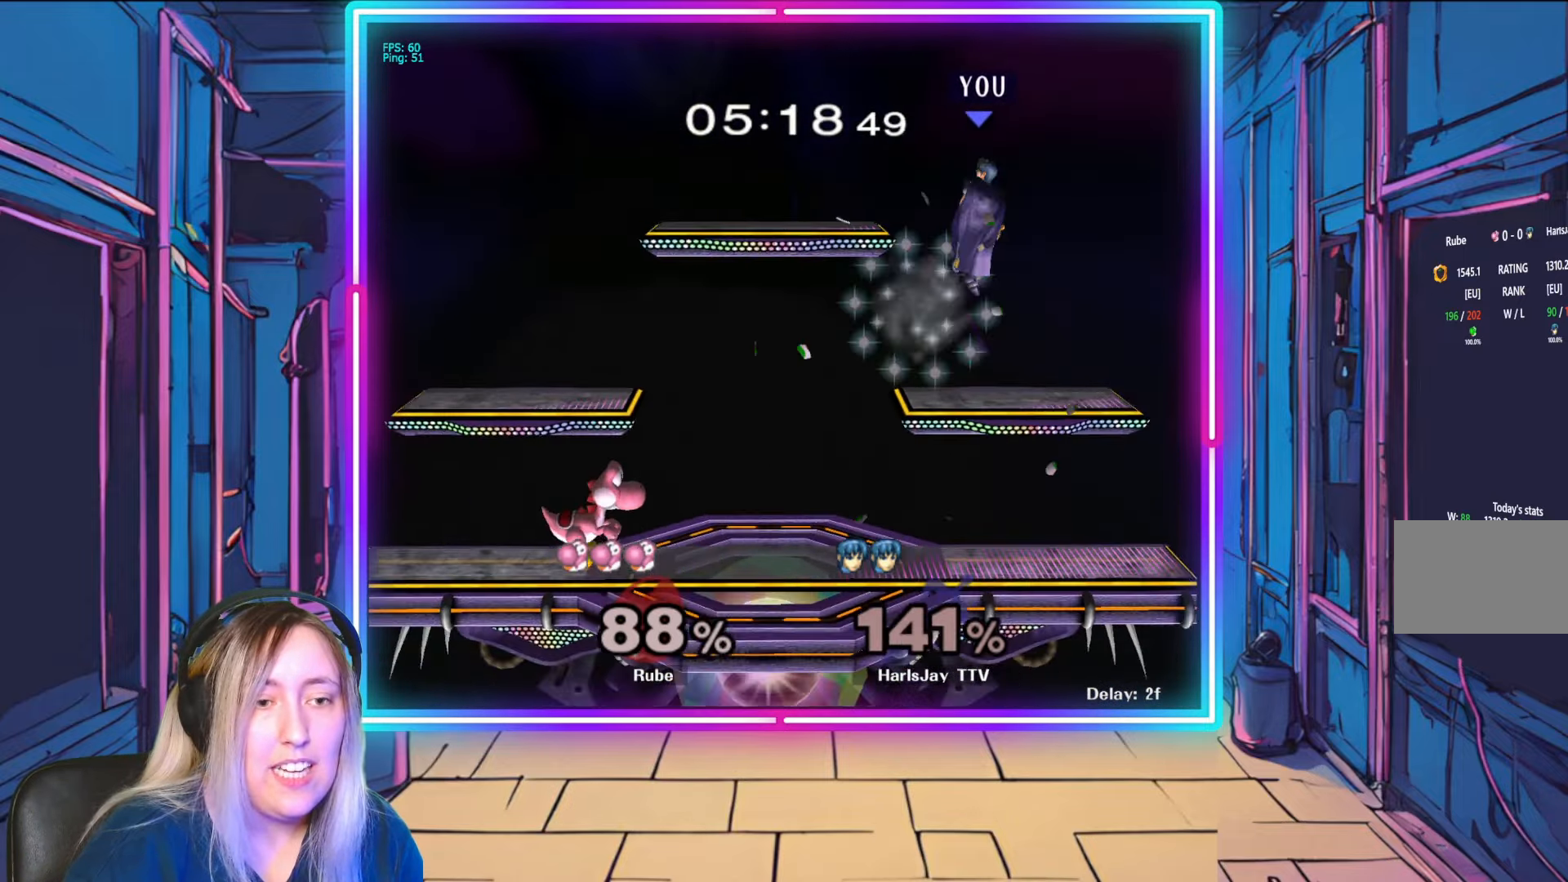
{"buttons": [], "left_stick": "up-left", "right_stick": "center", "events": [[300, "Y", "down"], [350, "left_stick", "right"], [417, "Y", "up"], [450, "left_stick", "up-left"]]}